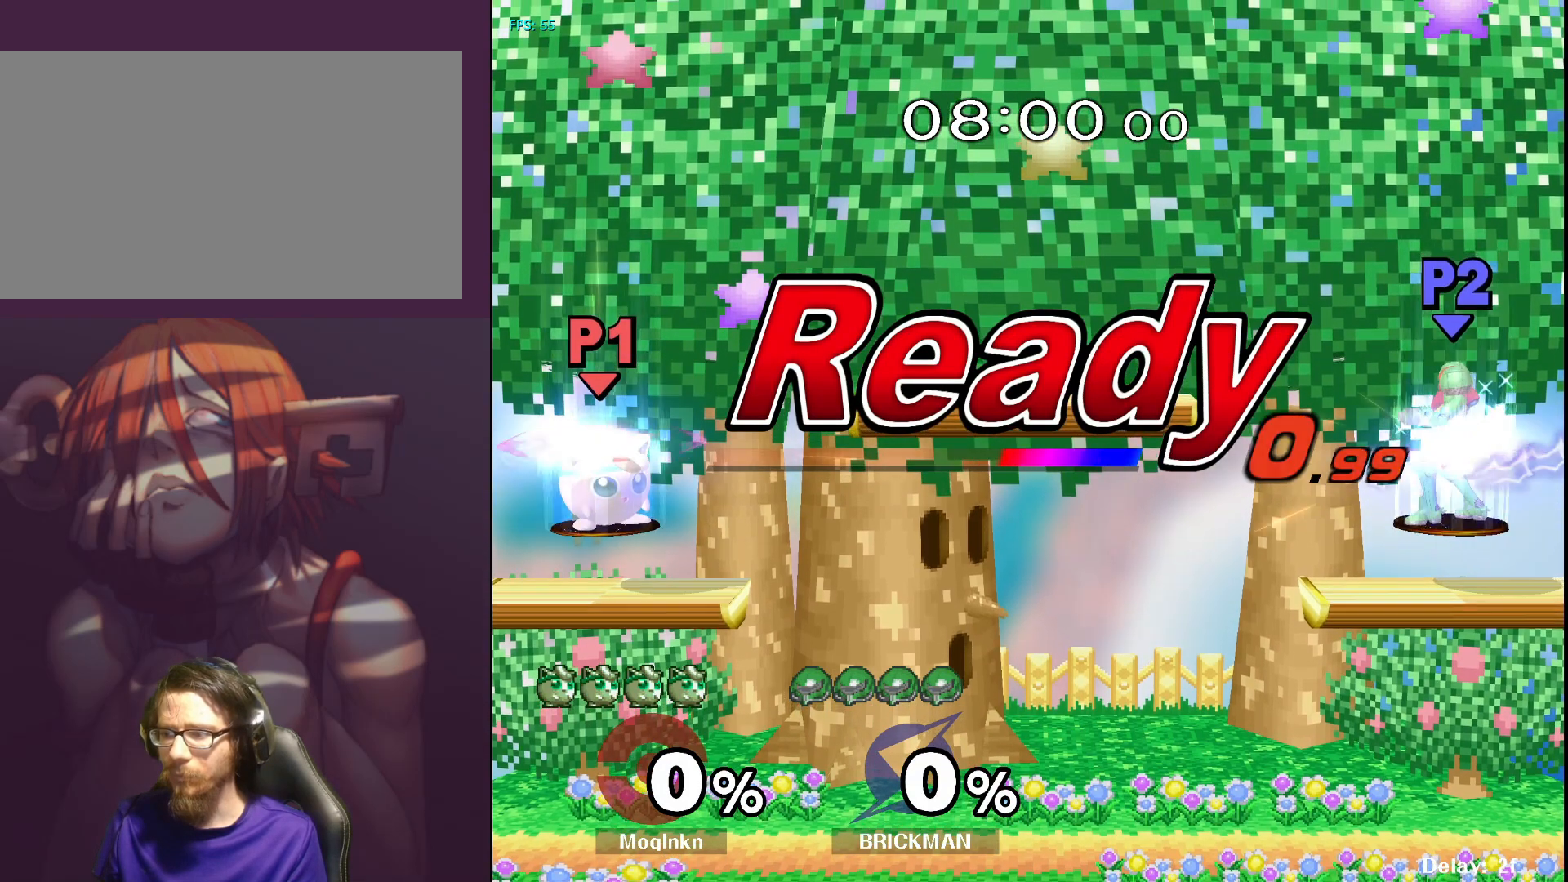
Gameplay with a controller (Nintendo layout); each line is a JSON object with the inputs held at the frame after it. "events" lists button and stick changes between this image and that frame as [ms after this image, input, new state], when the widget could be followed in between. Not read: L3 R3.
{"buttons": [], "left_stick": "right", "right_stick": "center", "events": [[417, "left_stick", "right"]]}
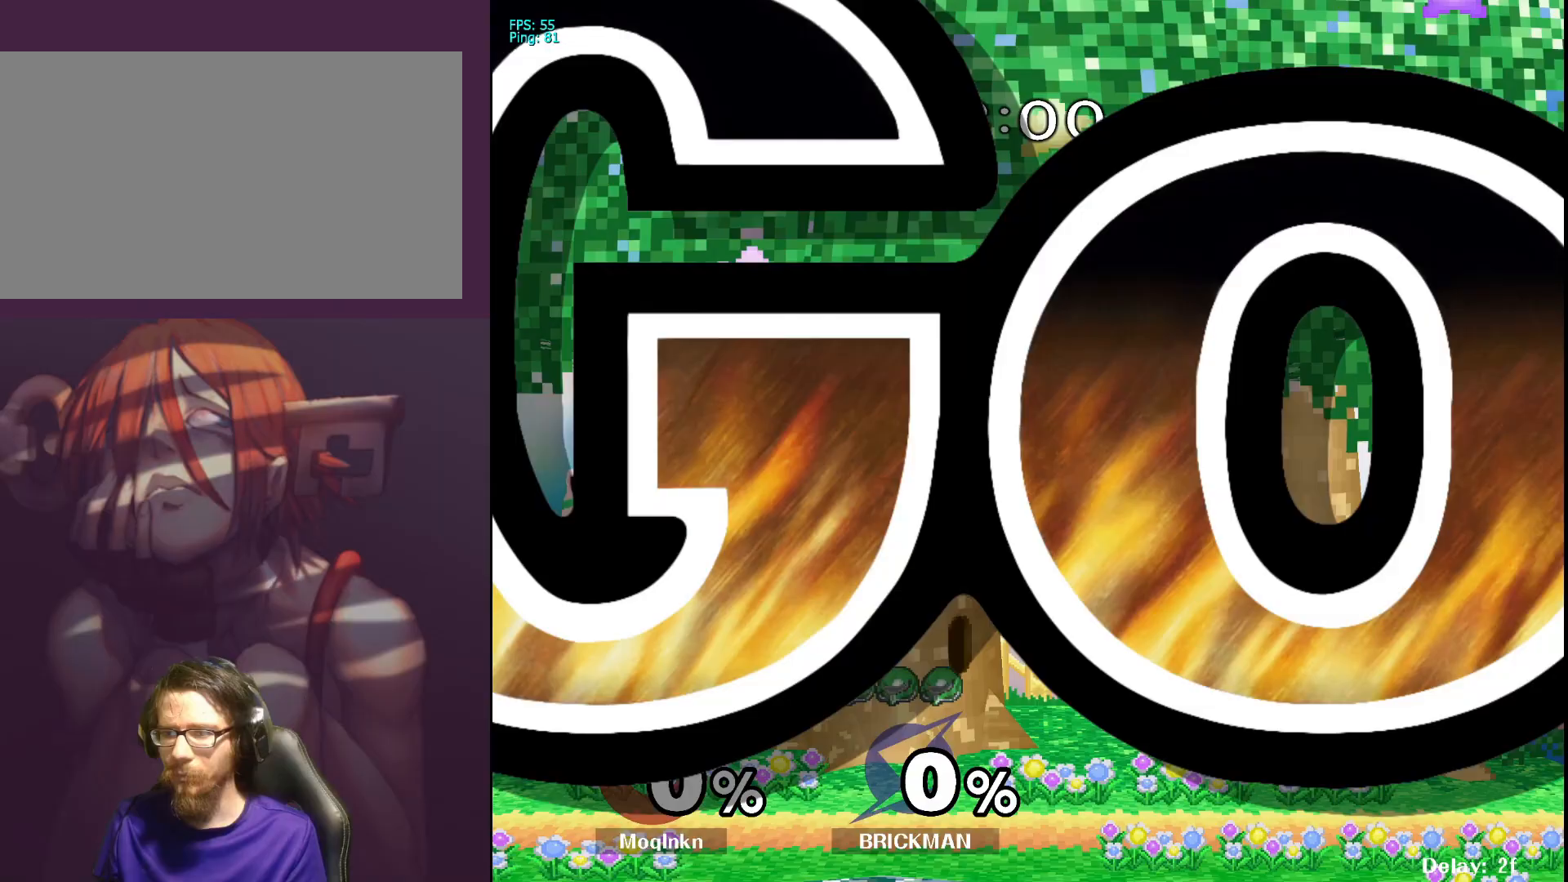
{"buttons": [], "left_stick": "right", "right_stick": "center", "events": [[17, "left_stick", "center"], [67, "left_stick", "right"]]}
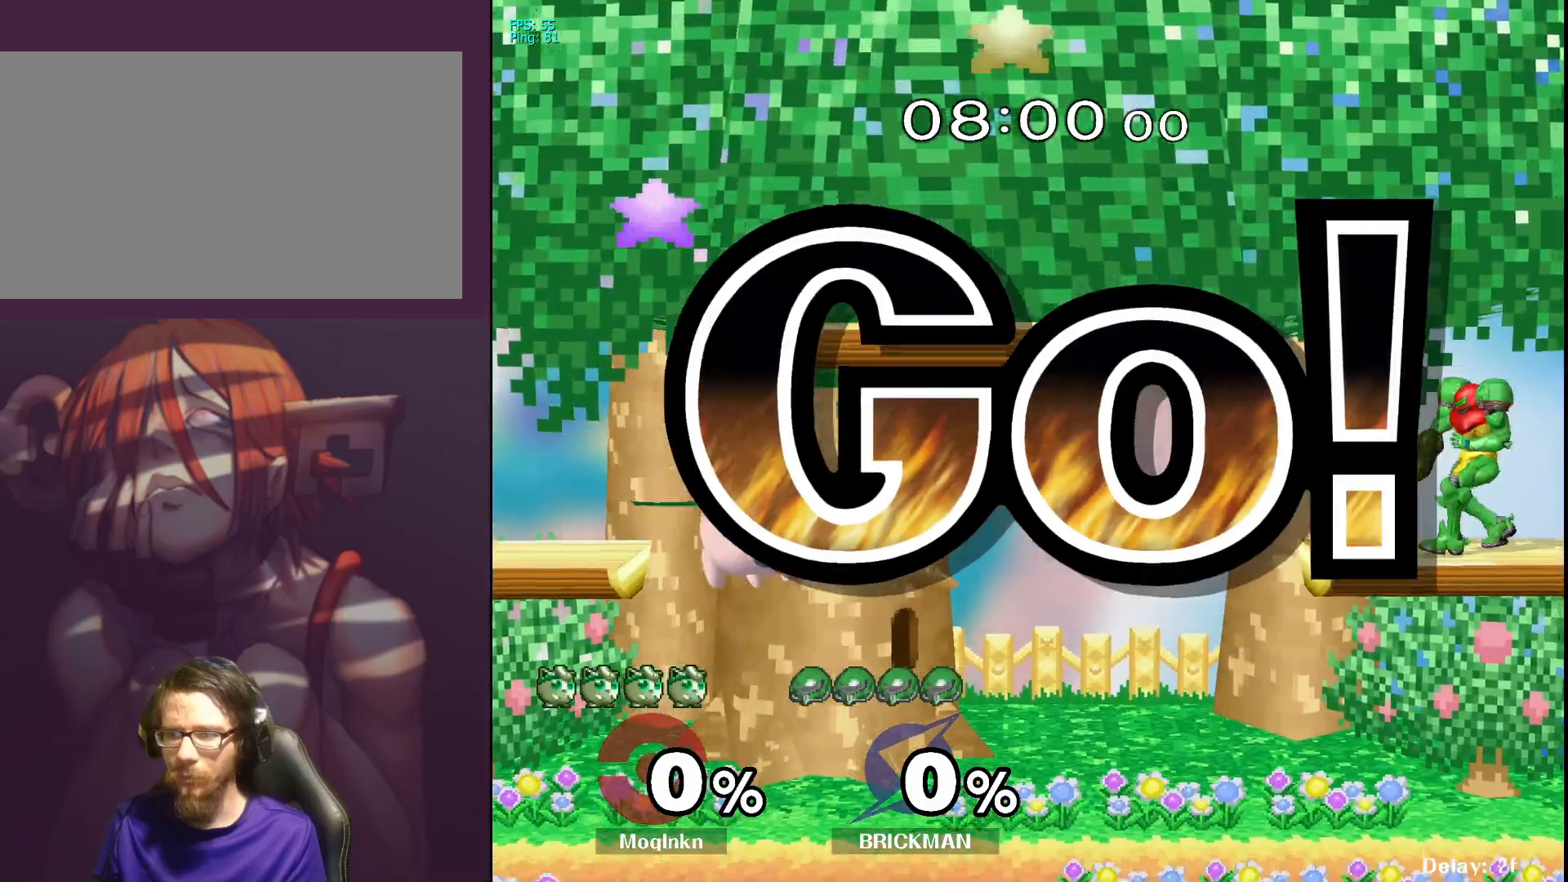
{"buttons": [], "left_stick": "right", "right_stick": "center", "events": [[33, "left_stick", "down"], [167, "left_stick", "center"], [217, "left_stick", "right"], [267, "Y", "down"], [317, "Y", "up"]]}
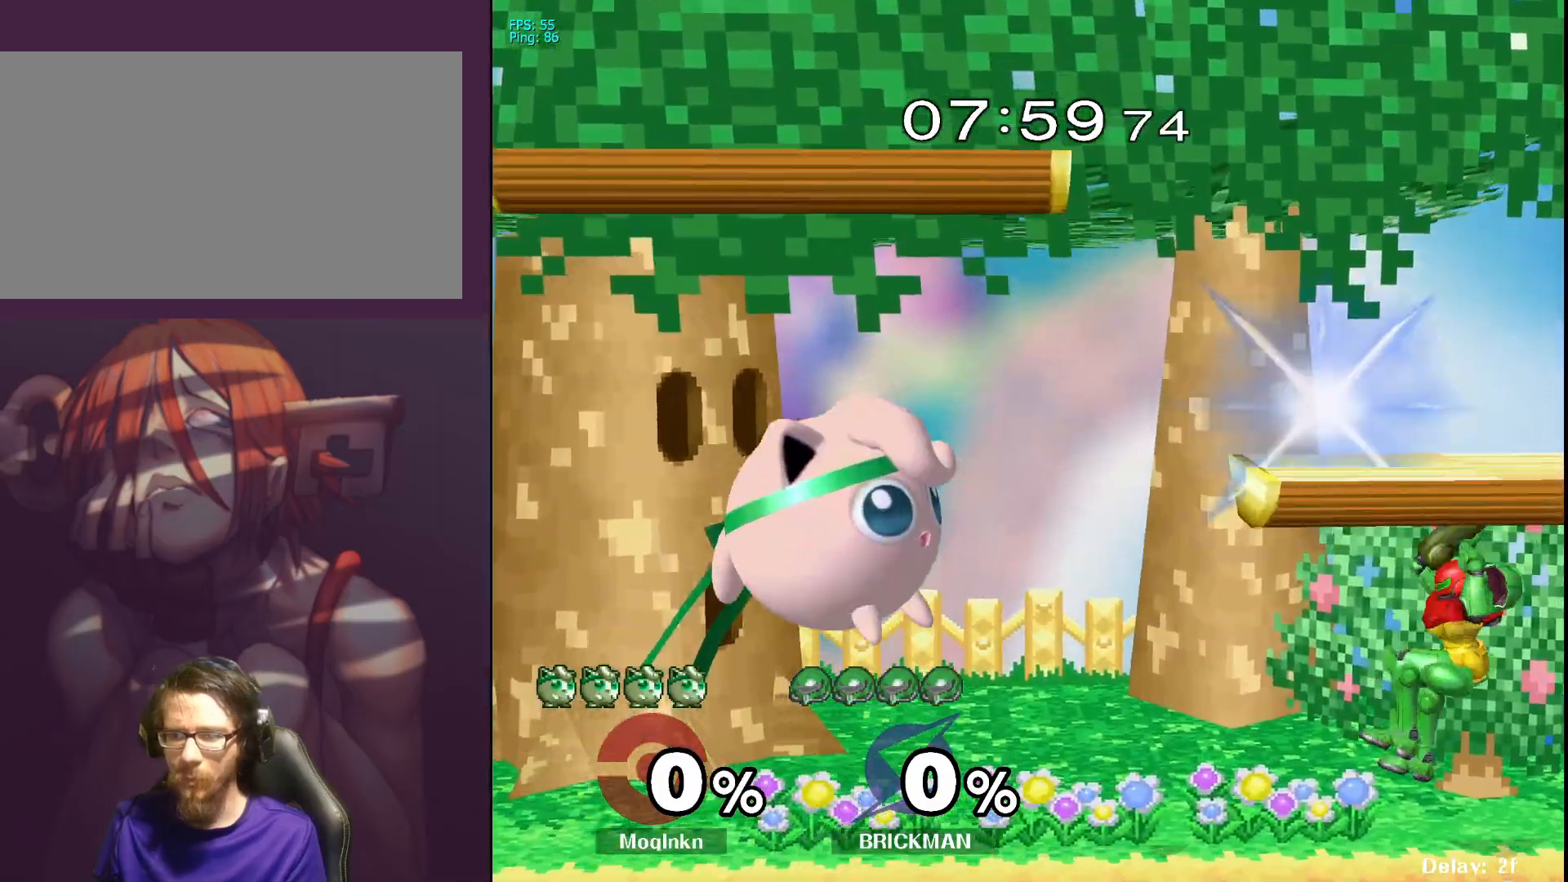
{"buttons": [], "left_stick": "left", "right_stick": "center", "events": [[67, "B", "down"], [167, "B", "up"], [217, "left_stick", "up"], [467, "left_stick", "left"]]}
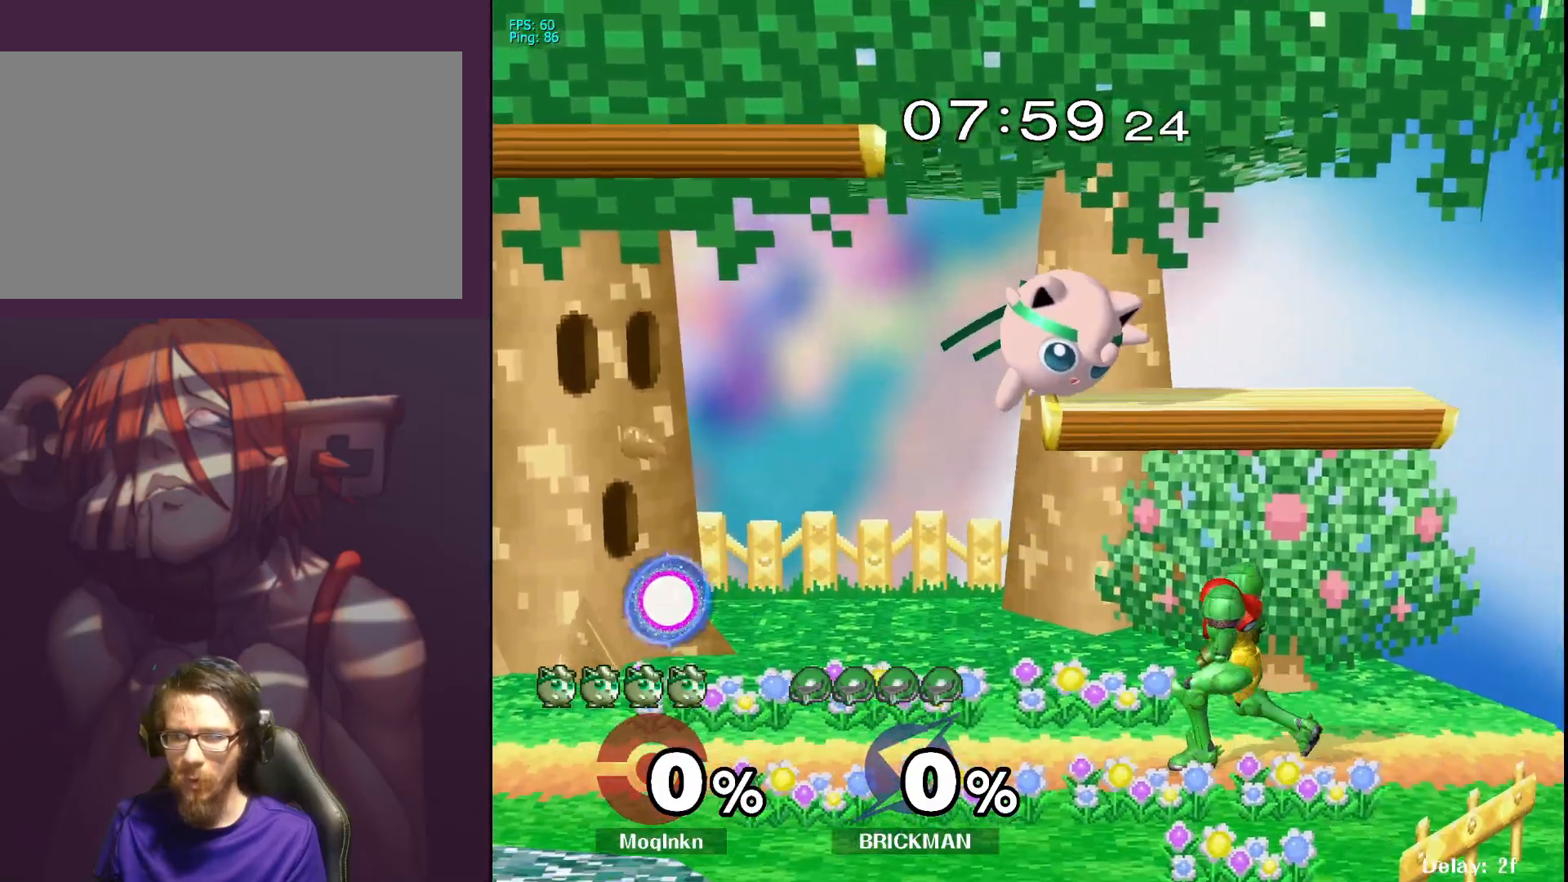
{"buttons": [], "left_stick": "down", "right_stick": "right", "events": [[133, "left_stick", "center"], [217, "left_stick", "left"], [333, "left_stick", "down-left"], [467, "left_stick", "down"], [467, "right_stick", "right"]]}
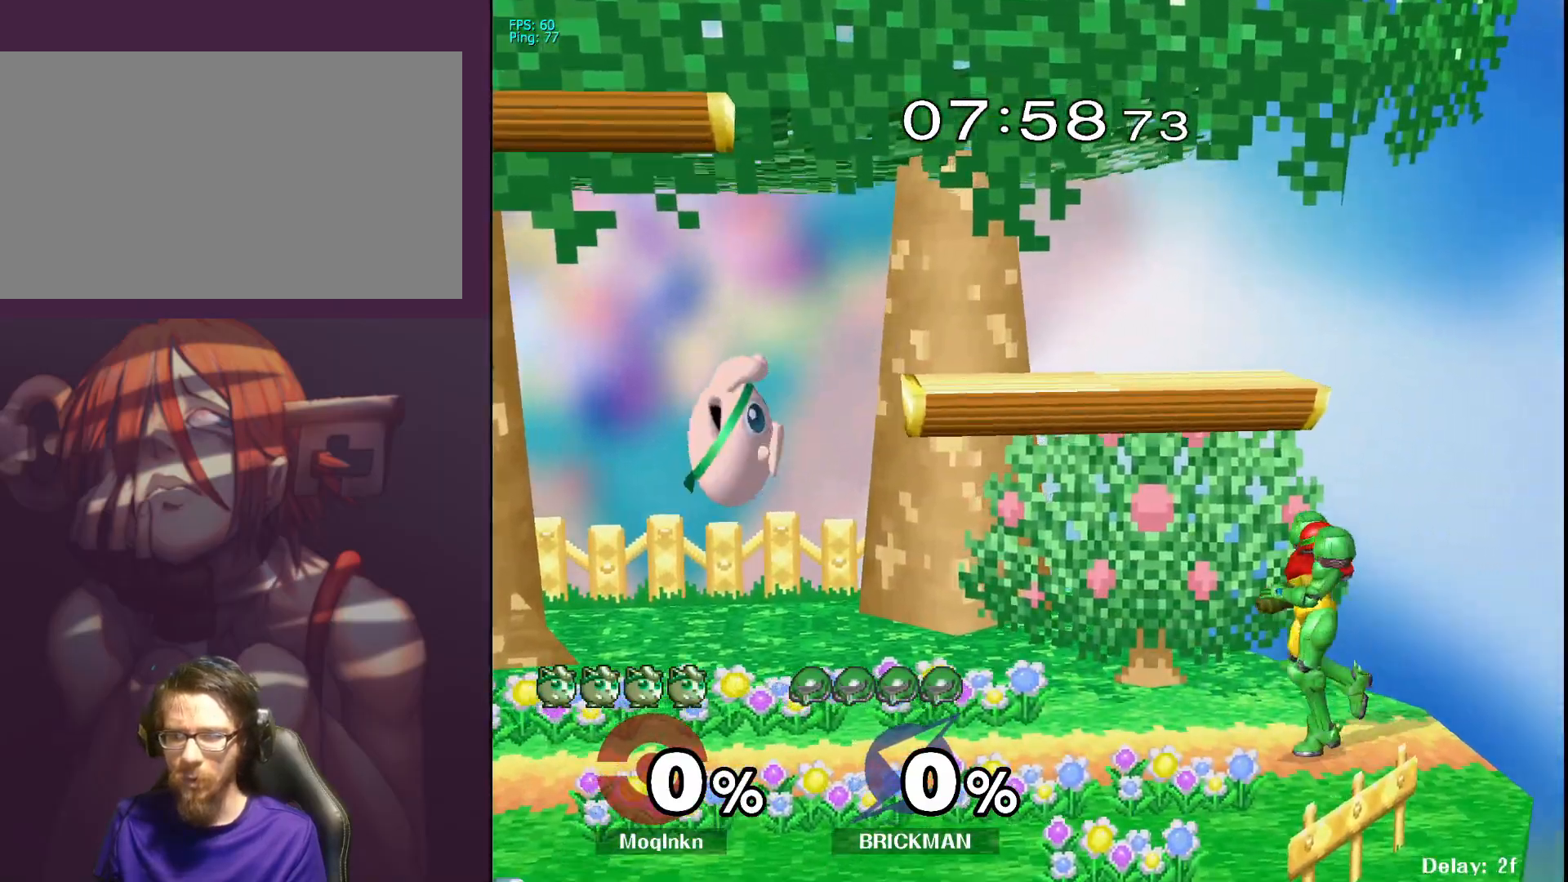
{"buttons": [], "left_stick": "left", "right_stick": "center", "events": [[33, "L1", "down"], [50, "right_stick", "center"], [133, "left_stick", "center"], [167, "L1", "up"], [267, "left_stick", "left"], [283, "Y", "down"], [350, "Y", "up"]]}
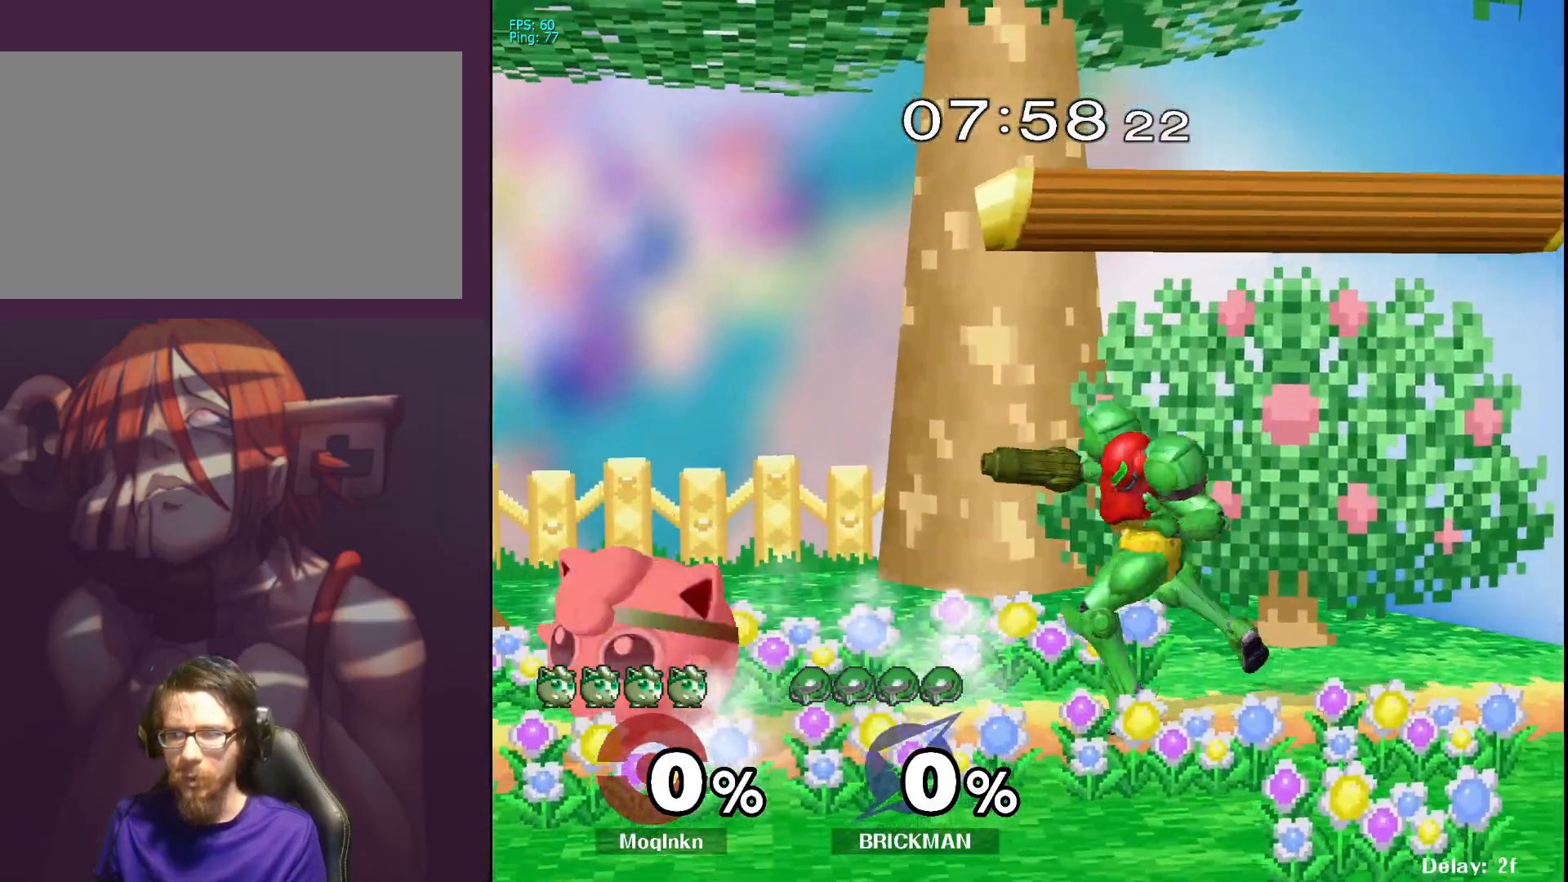
{"buttons": [], "left_stick": "down-left", "right_stick": "center", "events": [[33, "Y", "down"], [83, "Y", "up"], [250, "left_stick", "right"], [367, "right_stick", "right"], [433, "right_stick", "center"], [500, "left_stick", "down-left"]]}
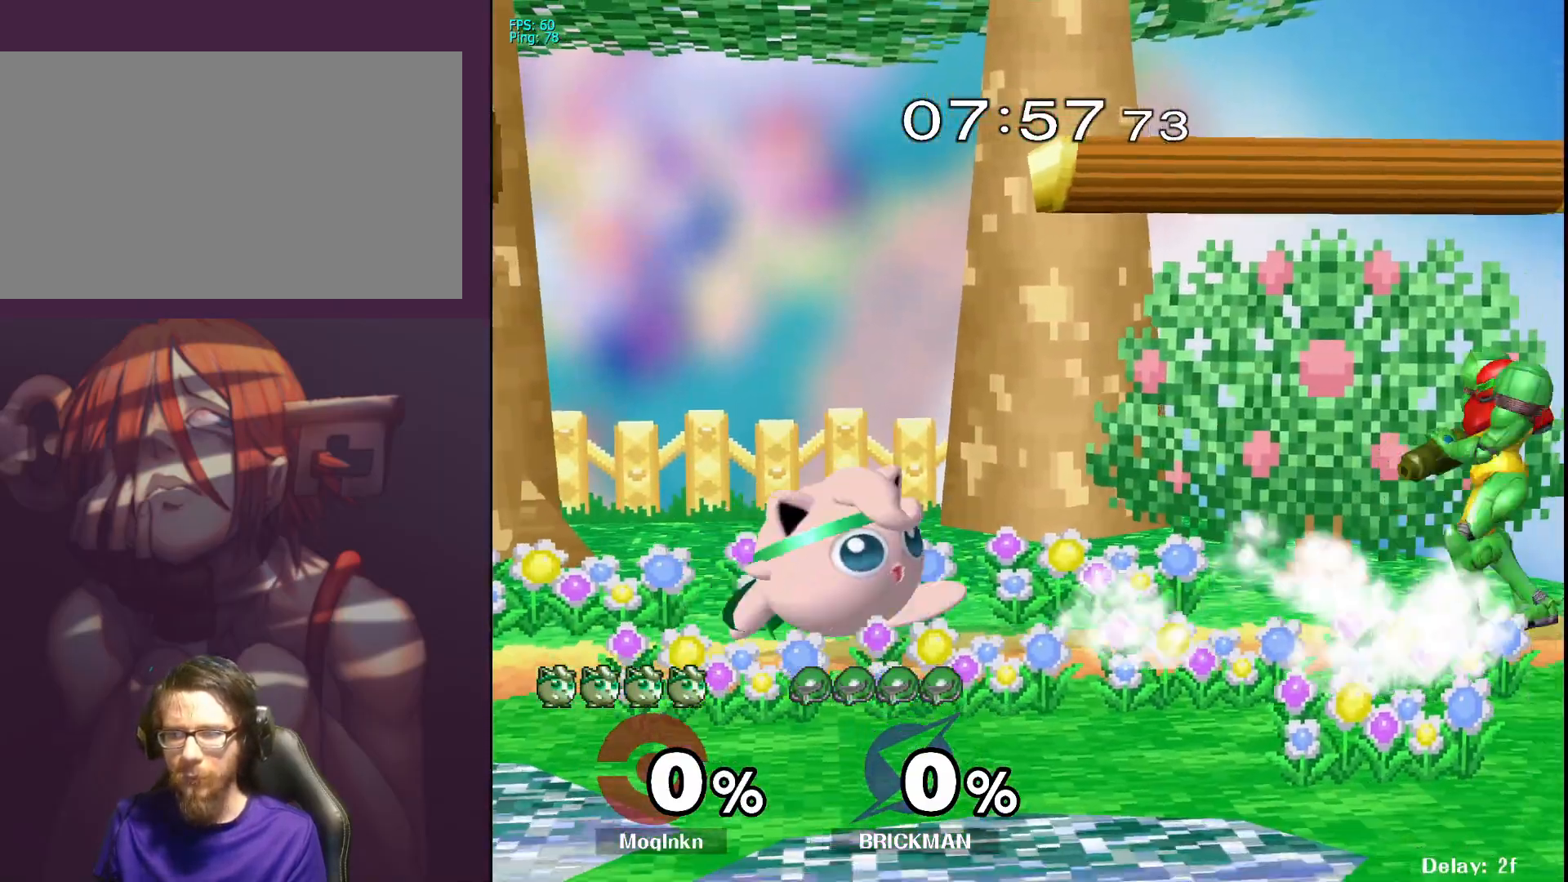
{"buttons": [], "left_stick": "left", "right_stick": "center", "events": [[200, "left_stick", "center"], [350, "Y", "down"], [350, "left_stick", "left"], [400, "Y", "up"]]}
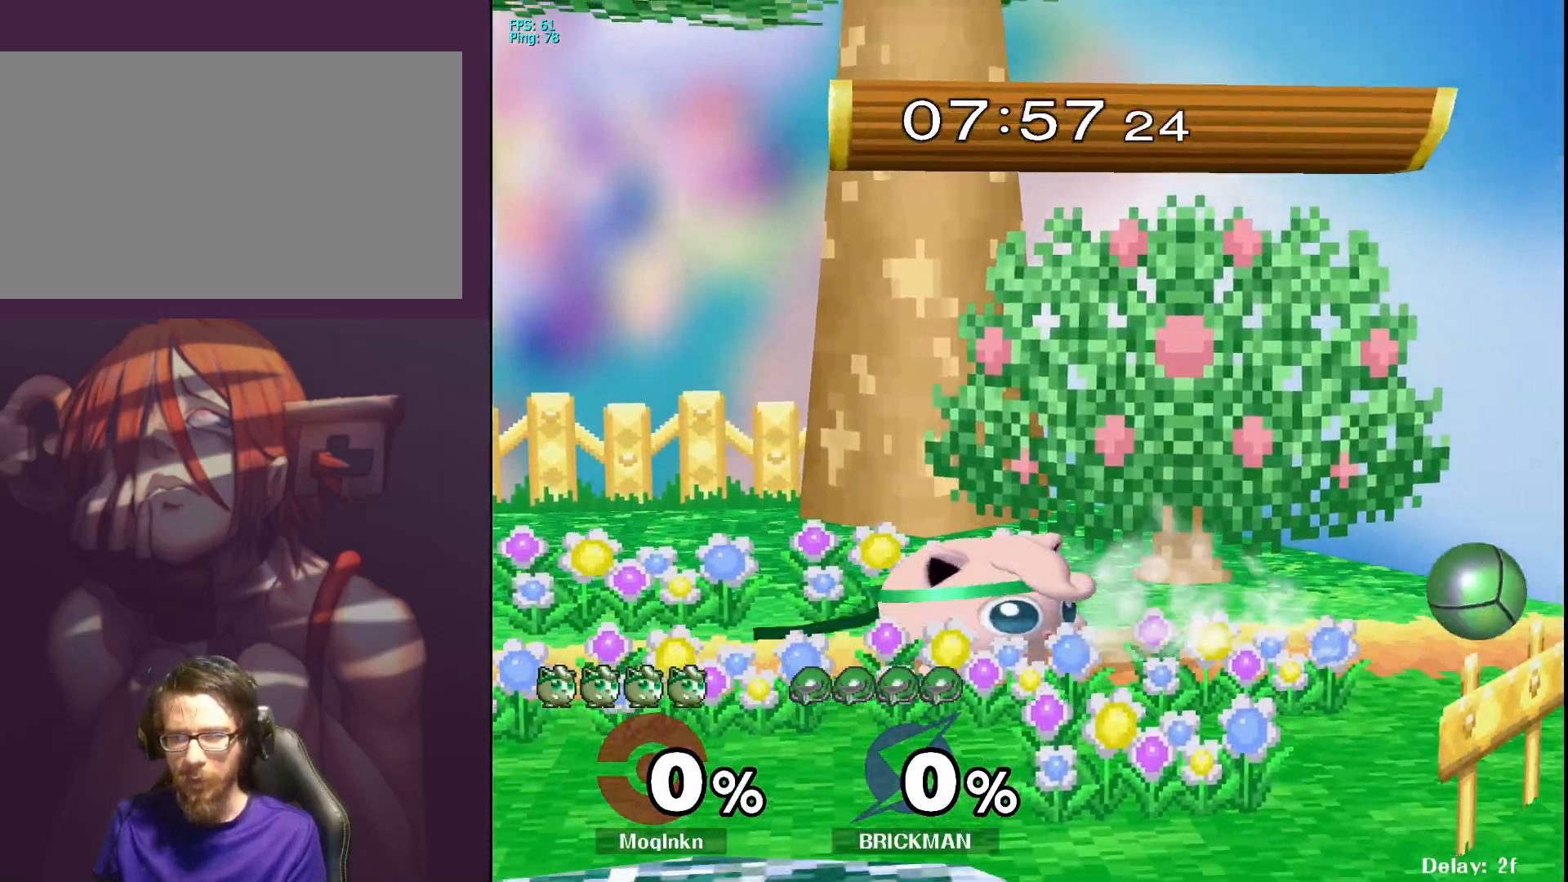
{"buttons": [], "left_stick": "center", "right_stick": "center", "events": [[17, "left_stick", "center"], [100, "L1", "down"], [333, "Y", "down"], [367, "left_stick", "up-left"], [383, "Y", "up"], [467, "L1", "up"], [467, "left_stick", "center"]]}
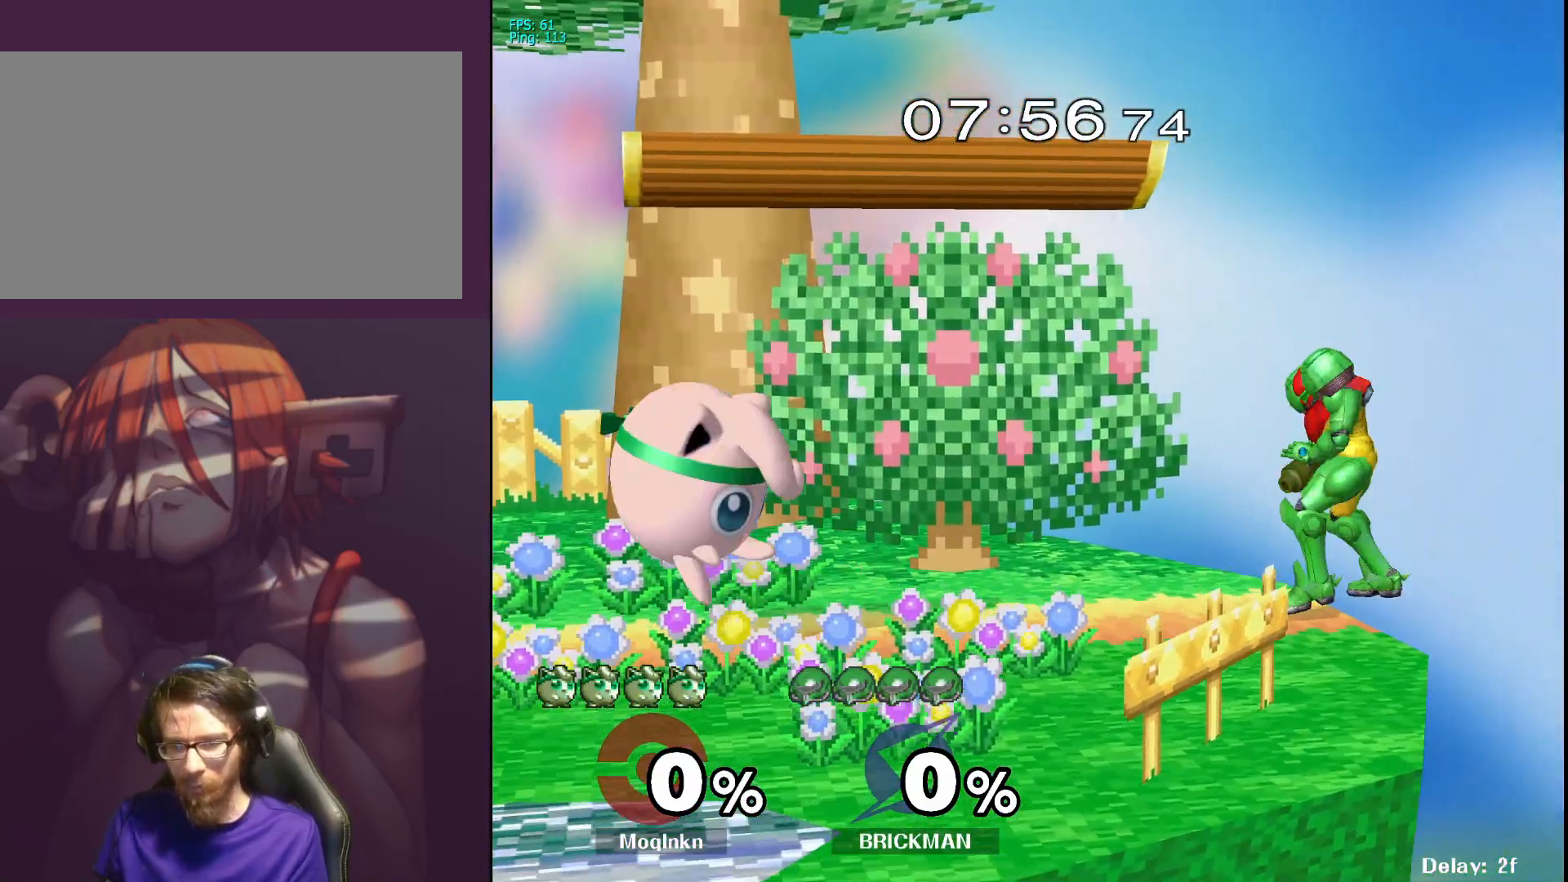
{"buttons": ["L1"], "left_stick": "center", "right_stick": "center", "events": [[67, "left_stick", "right"], [217, "right_stick", "right"], [317, "right_stick", "center"], [367, "left_stick", "center"], [383, "L1", "down"]]}
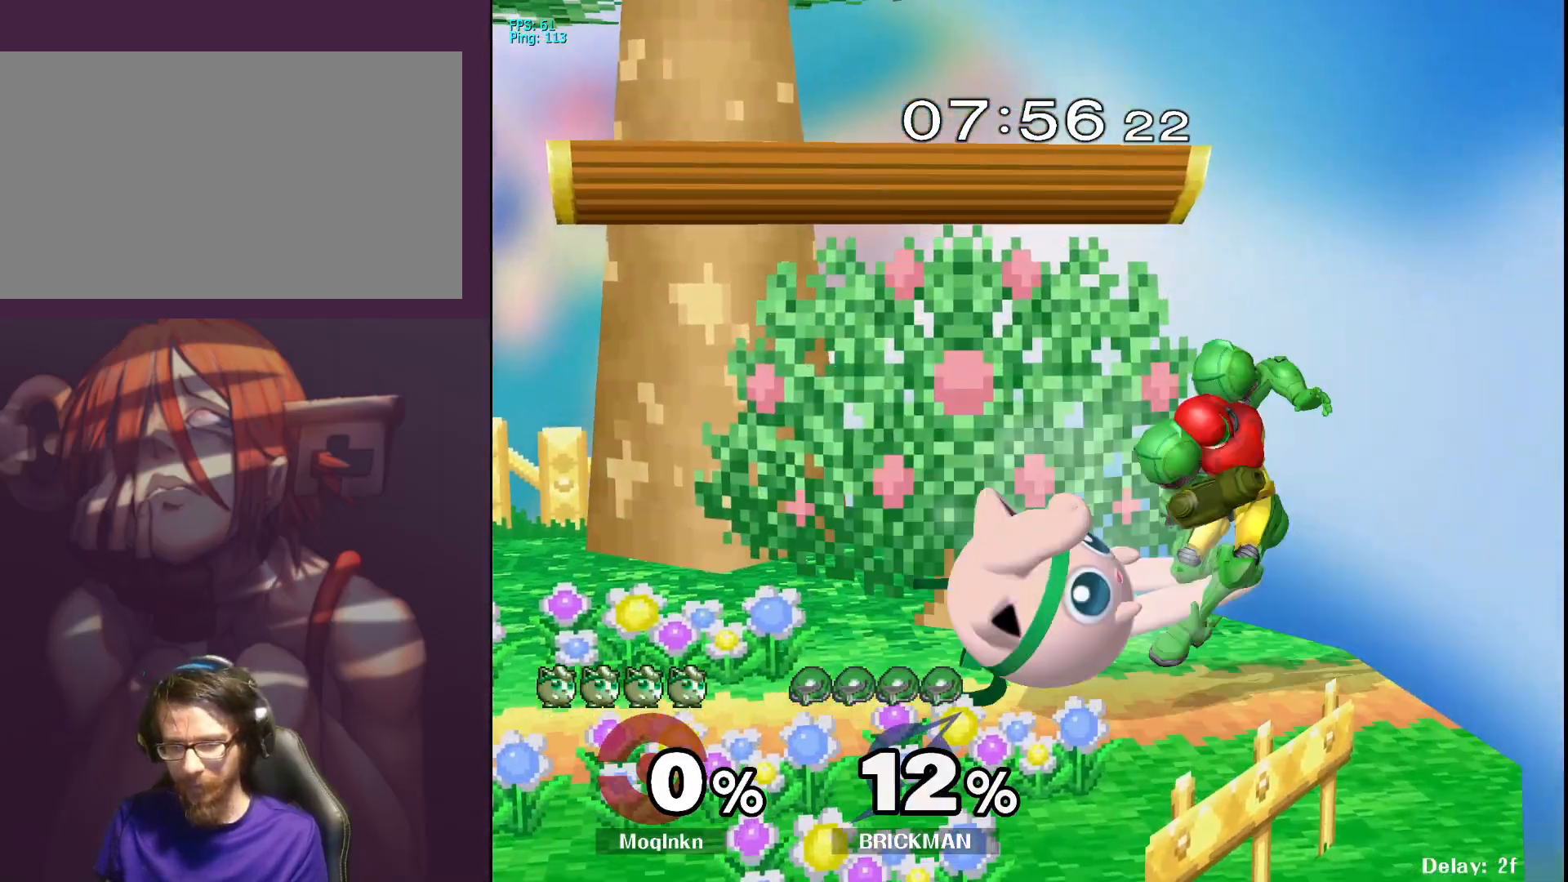
{"buttons": [], "left_stick": "up-left", "right_stick": "right", "events": [[67, "L1", "up"], [300, "Y", "down"], [350, "Y", "up"], [433, "left_stick", "up-left"], [483, "right_stick", "right"]]}
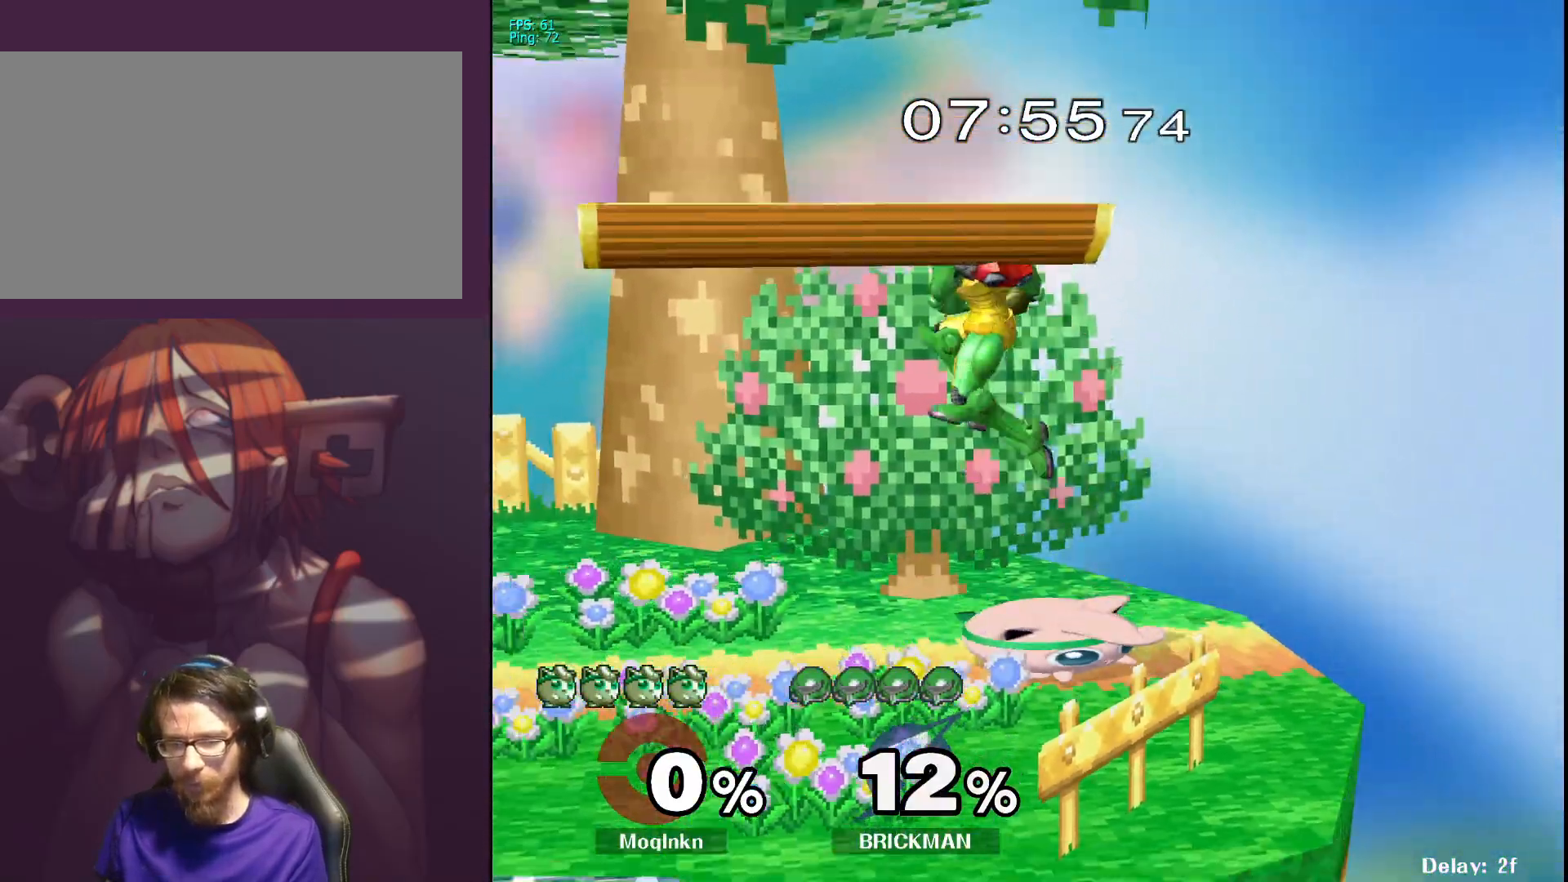
{"buttons": [], "left_stick": "center", "right_stick": "center", "events": [[17, "left_stick", "left"], [50, "right_stick", "center"], [200, "left_stick", "down-left"], [450, "left_stick", "center"]]}
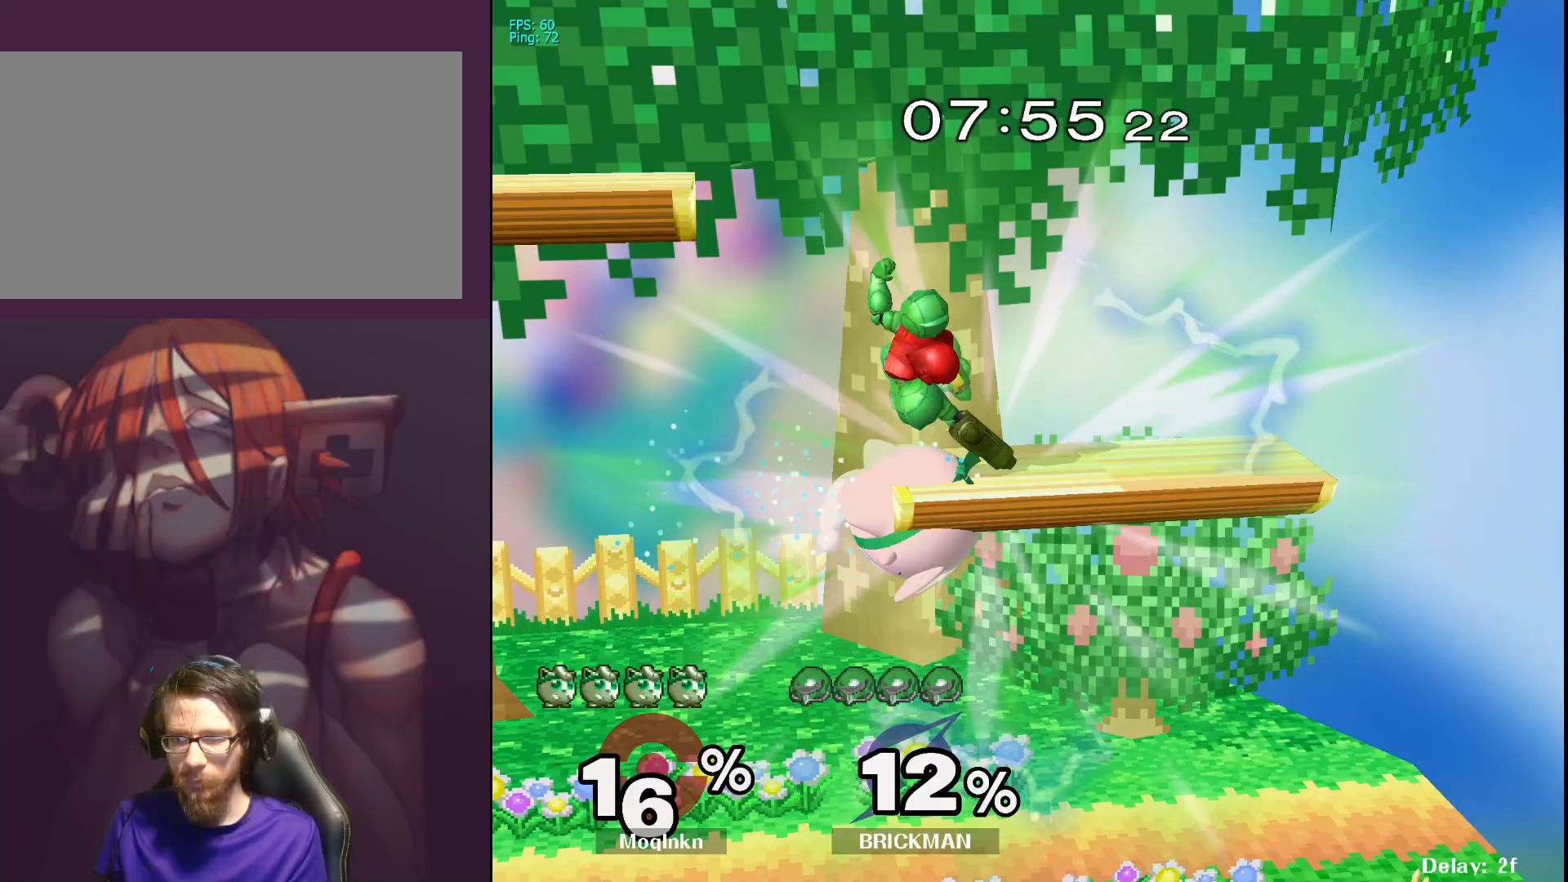
{"buttons": [], "left_stick": "left", "right_stick": "center", "events": [[33, "left_stick", "up-left"], [150, "Y", "down"], [150, "left_stick", "up-right"], [183, "Y", "up"], [317, "left_stick", "center"], [417, "left_stick", "left"]]}
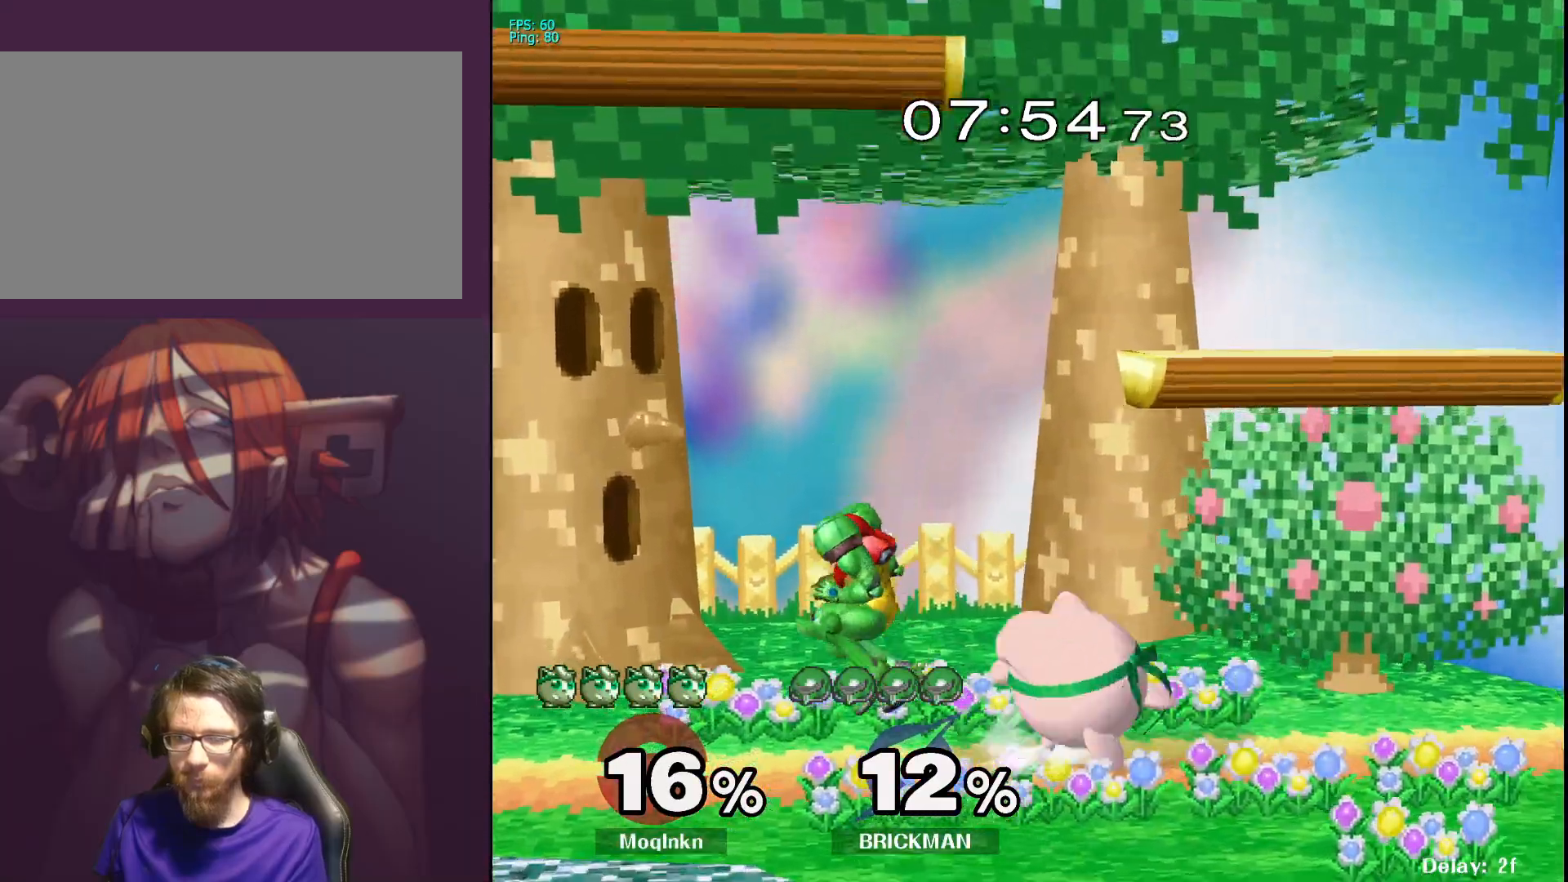
{"buttons": [], "left_stick": "left", "right_stick": "center", "events": [[117, "A", "down"], [117, "left_stick", "up"], [183, "A", "up"], [233, "right_stick", "down"], [250, "left_stick", "up-left"], [300, "right_stick", "center"], [483, "left_stick", "left"]]}
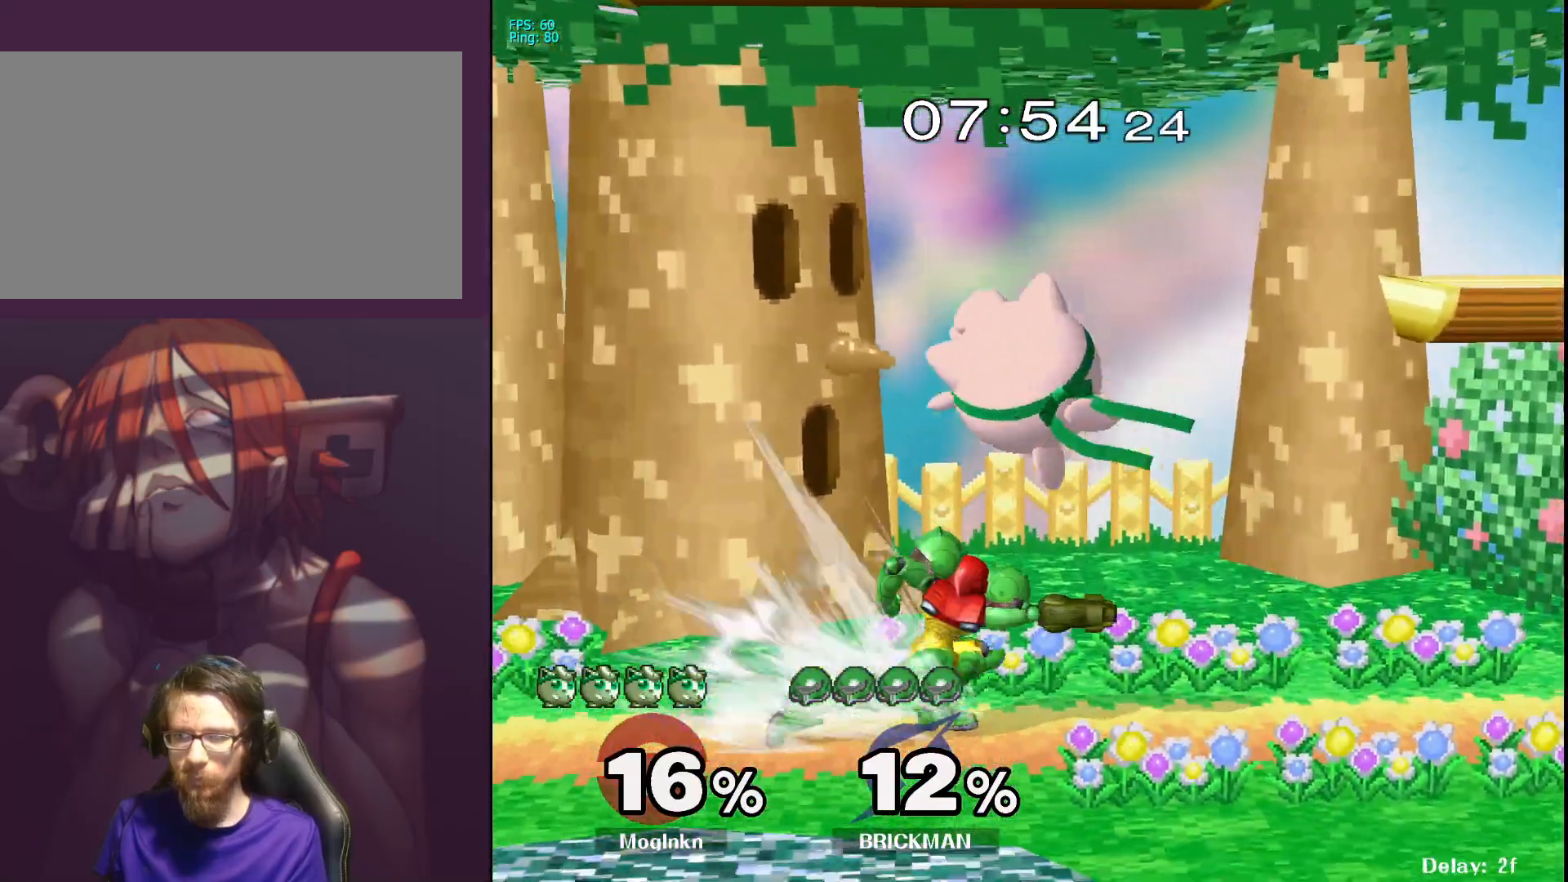
{"buttons": ["L1"], "left_stick": "right", "right_stick": "center", "events": [[233, "left_stick", "down"], [250, "right_stick", "down"], [317, "right_stick", "center"], [367, "left_stick", "right"], [450, "right_stick", "right"], [500, "L1", "down"], [500, "right_stick", "center"]]}
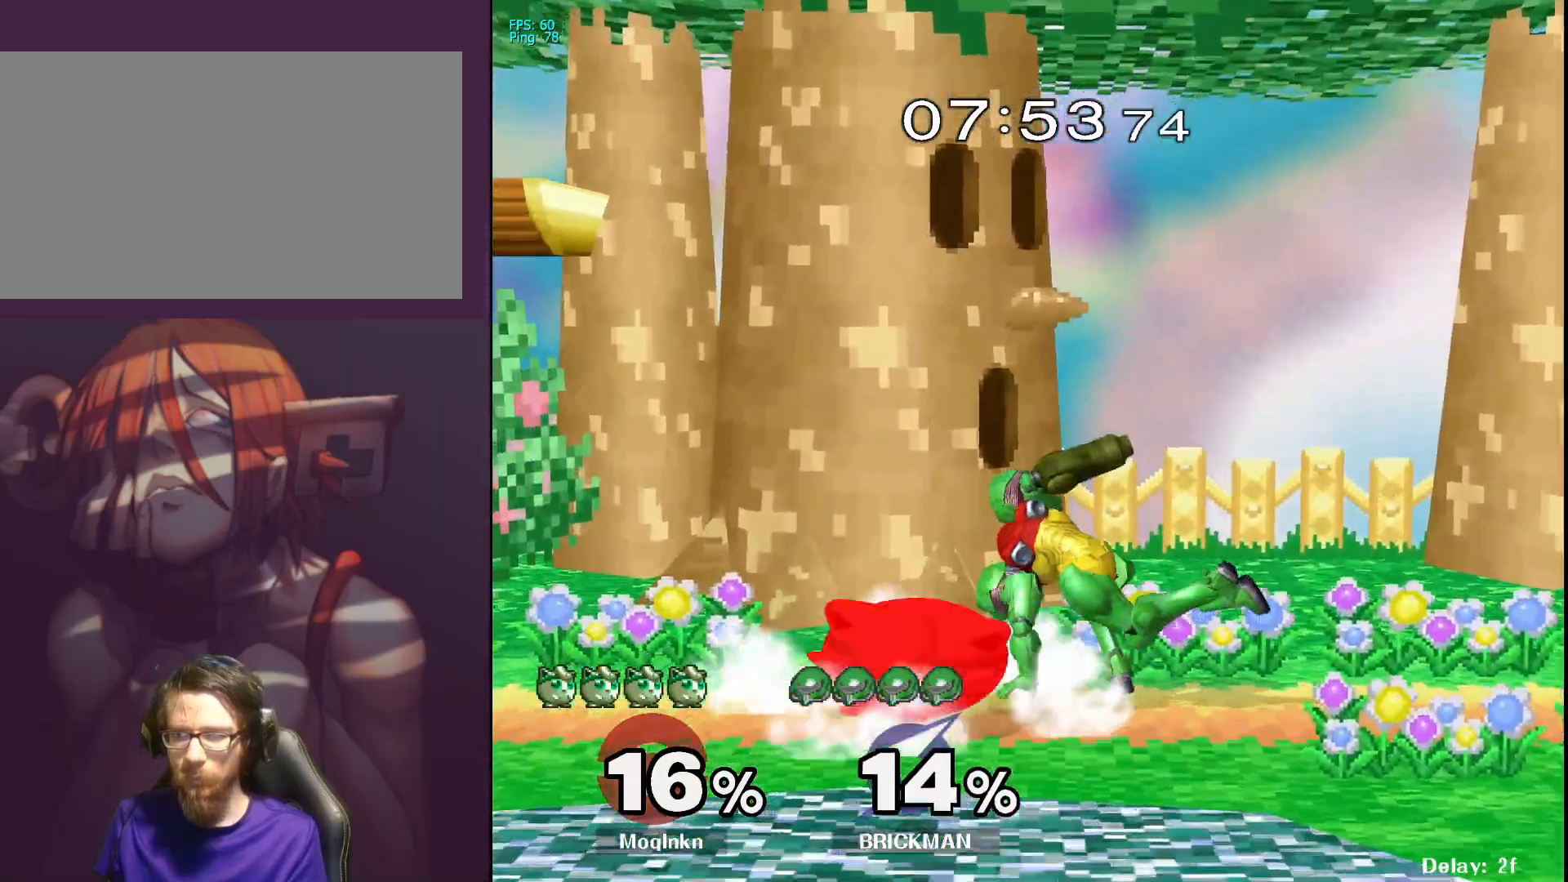
{"buttons": [], "left_stick": "down-left", "right_stick": "center", "events": [[17, "left_stick", "center"], [217, "Y", "down"], [283, "Y", "up"], [317, "left_stick", "left"], [383, "right_stick", "right"], [450, "left_stick", "down-left"], [467, "right_stick", "center"], [483, "L1", "up"]]}
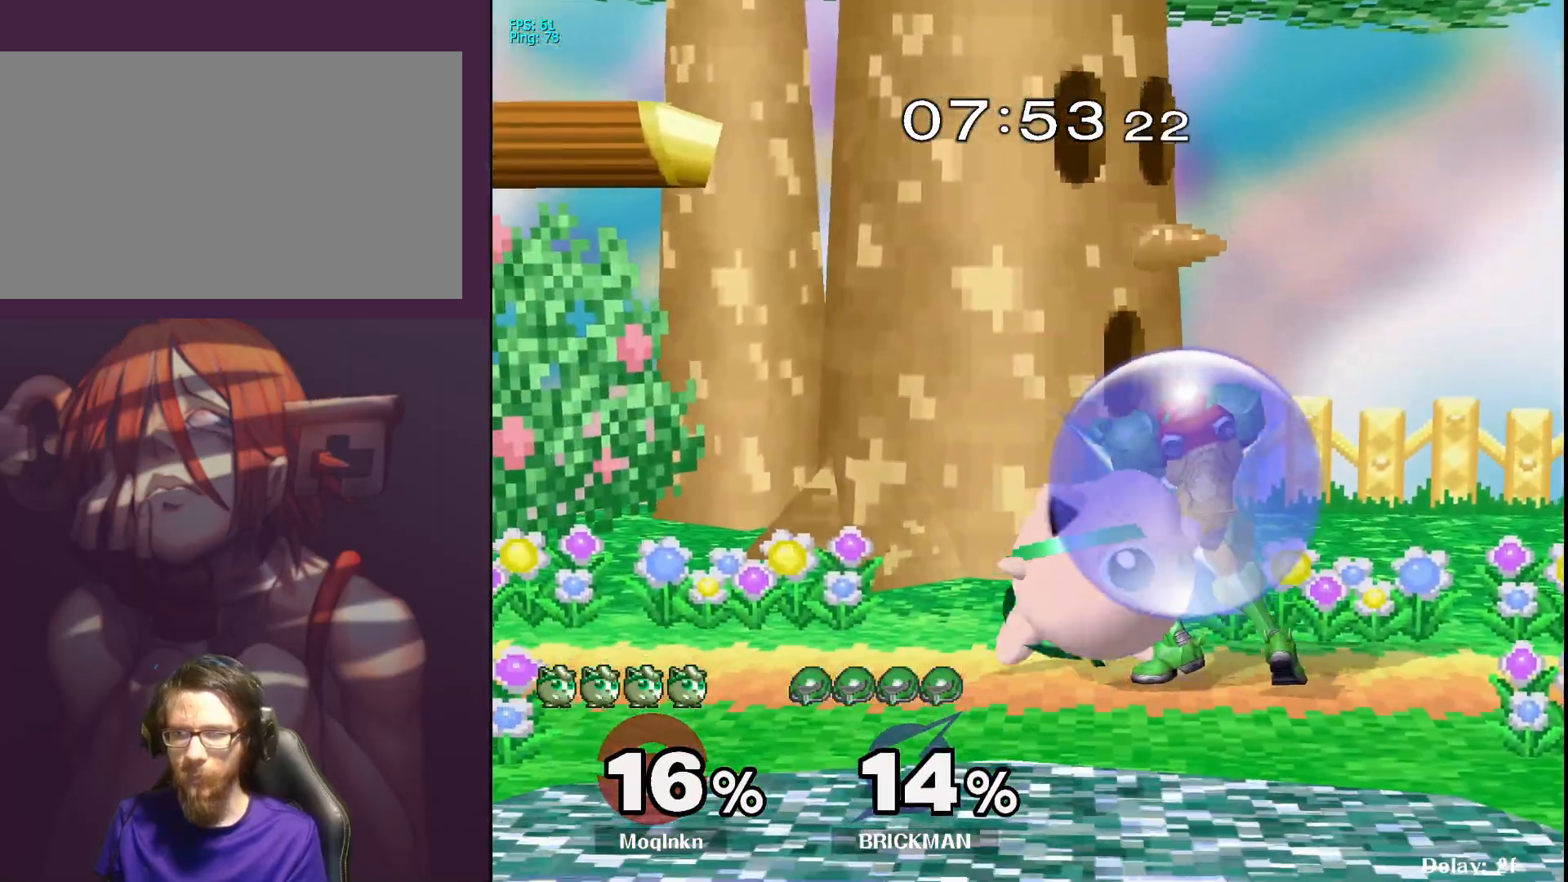
{"buttons": [], "left_stick": "center", "right_stick": "center", "events": [[167, "left_stick", "right"], [333, "left_stick", "center"]]}
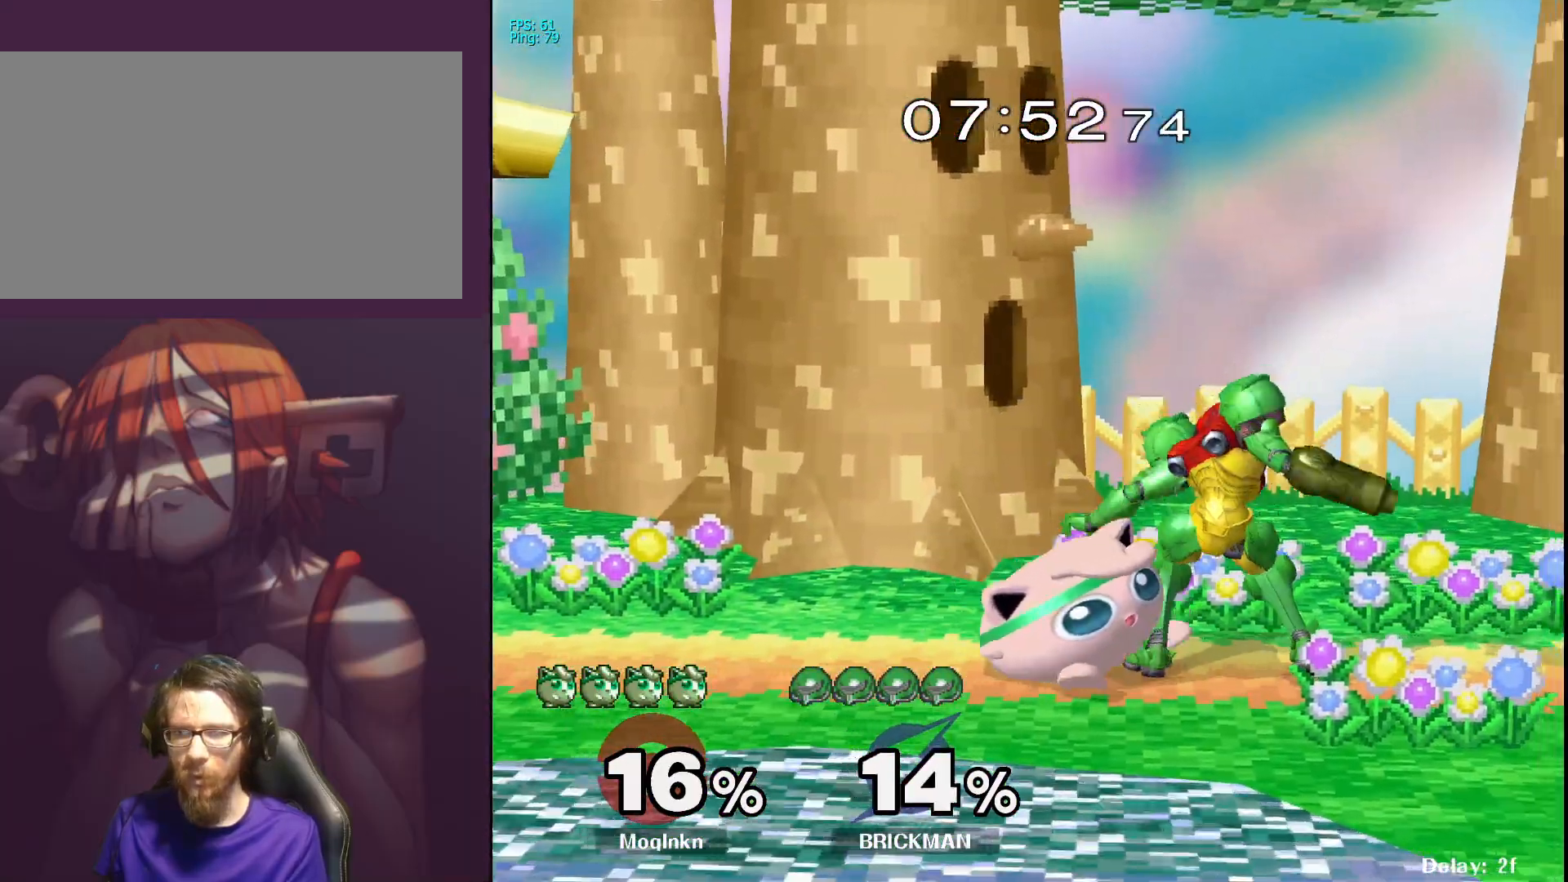
{"buttons": ["L1"], "left_stick": "left", "right_stick": "center", "events": [[17, "L1", "down"], [433, "Y", "down"], [467, "Y", "up"], [500, "left_stick", "left"]]}
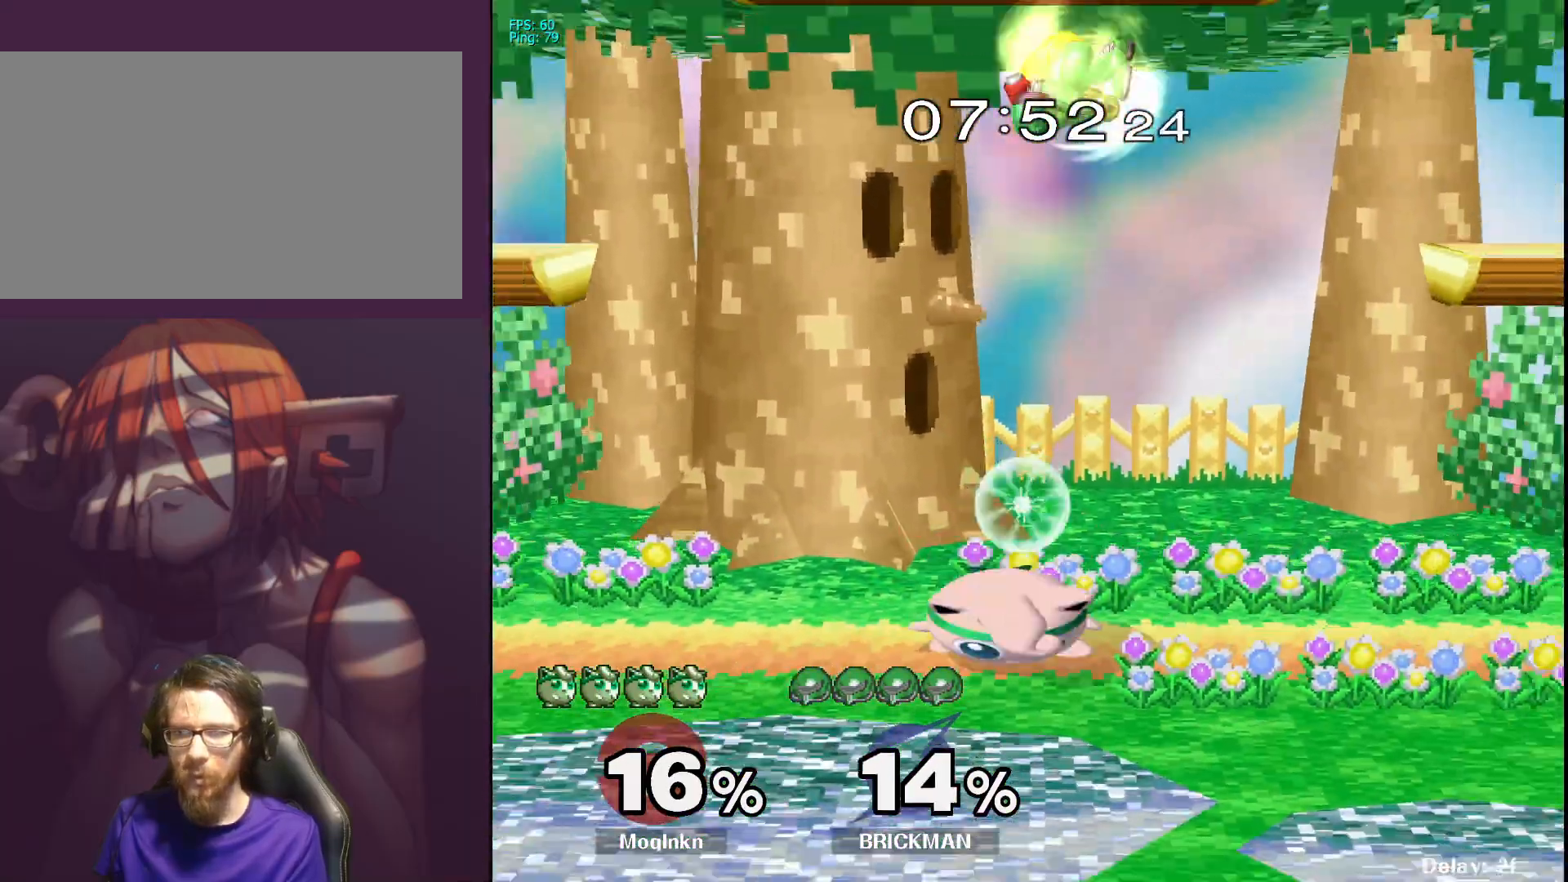
{"buttons": [], "left_stick": "center", "right_stick": "center", "events": [[50, "L1", "up"], [67, "right_stick", "down-right"], [167, "right_stick", "center"], [183, "left_stick", "down"], [267, "left_stick", "center"], [400, "left_stick", "right"], [483, "left_stick", "center"]]}
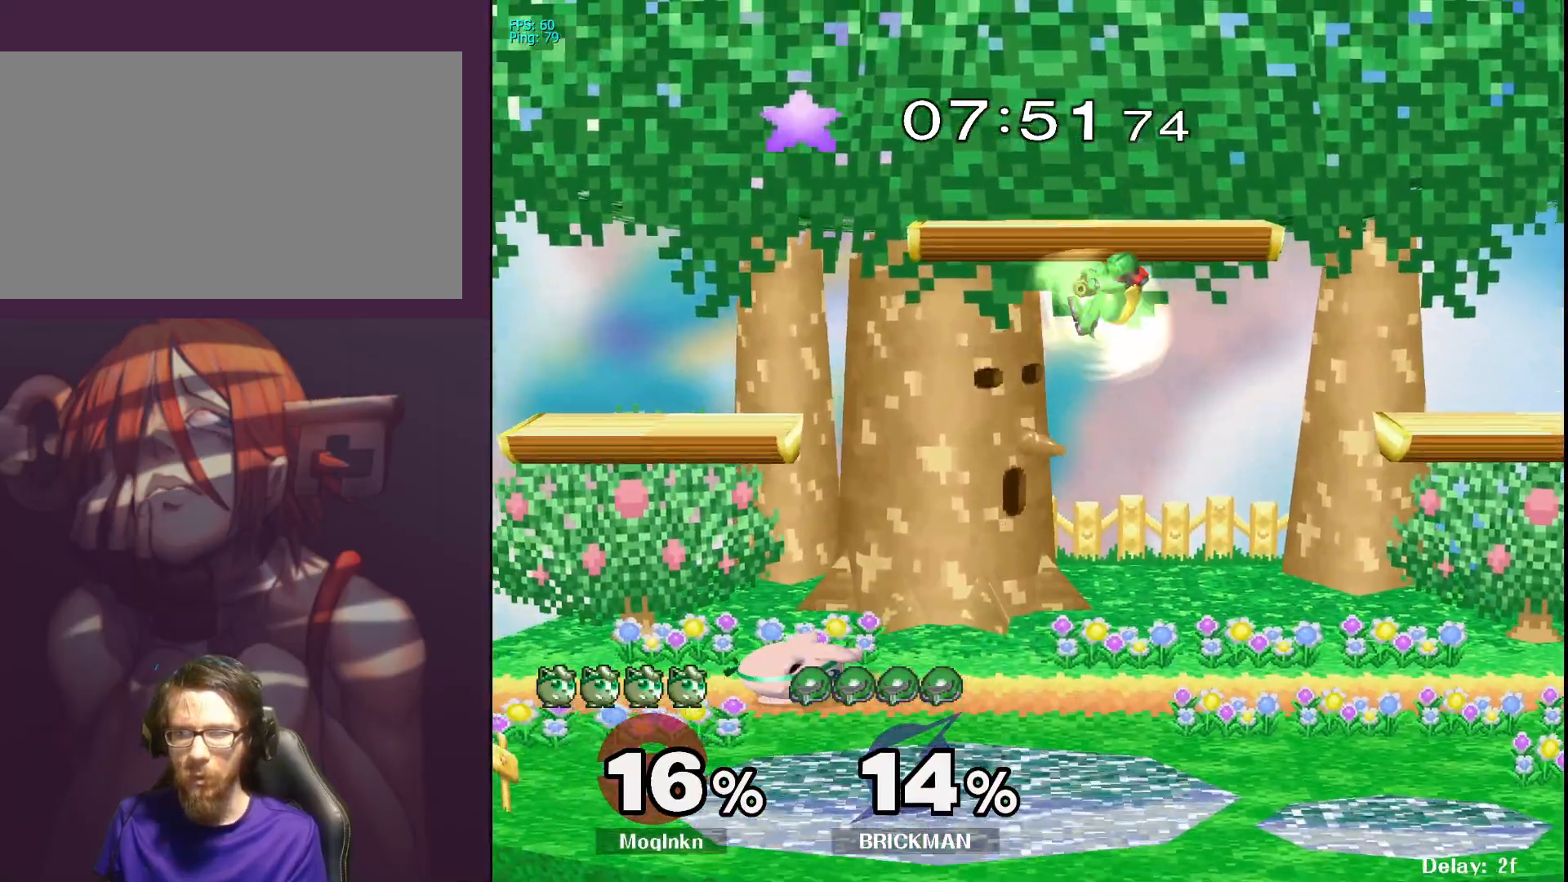
{"buttons": [], "left_stick": "right", "right_stick": "center", "events": [[150, "left_stick", "right"]]}
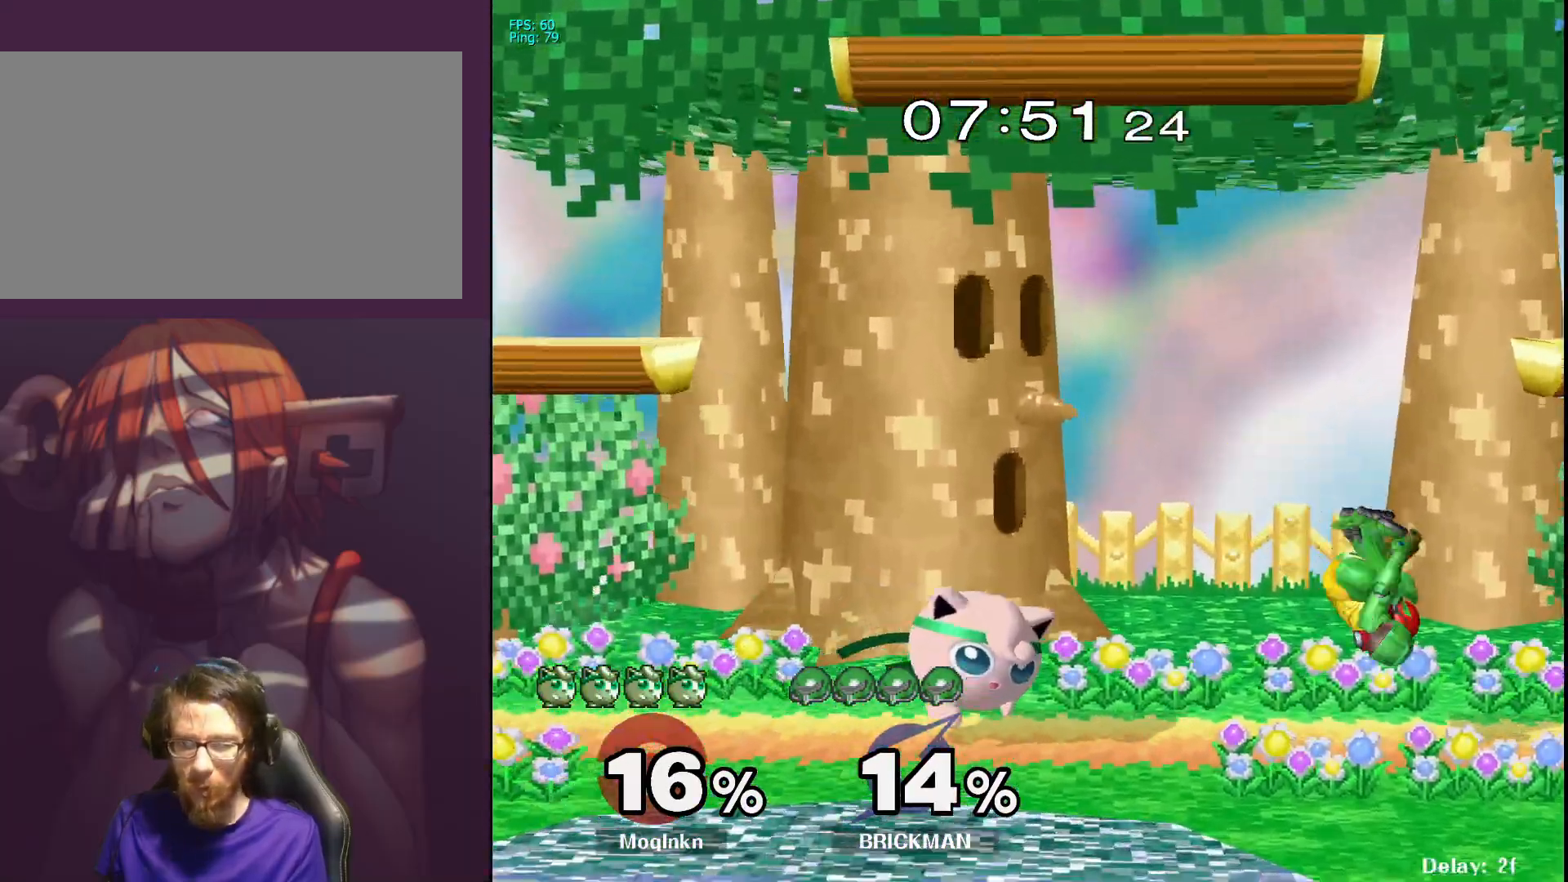
{"buttons": ["A"], "left_stick": "right", "right_stick": "center", "events": [[467, "A", "down"]]}
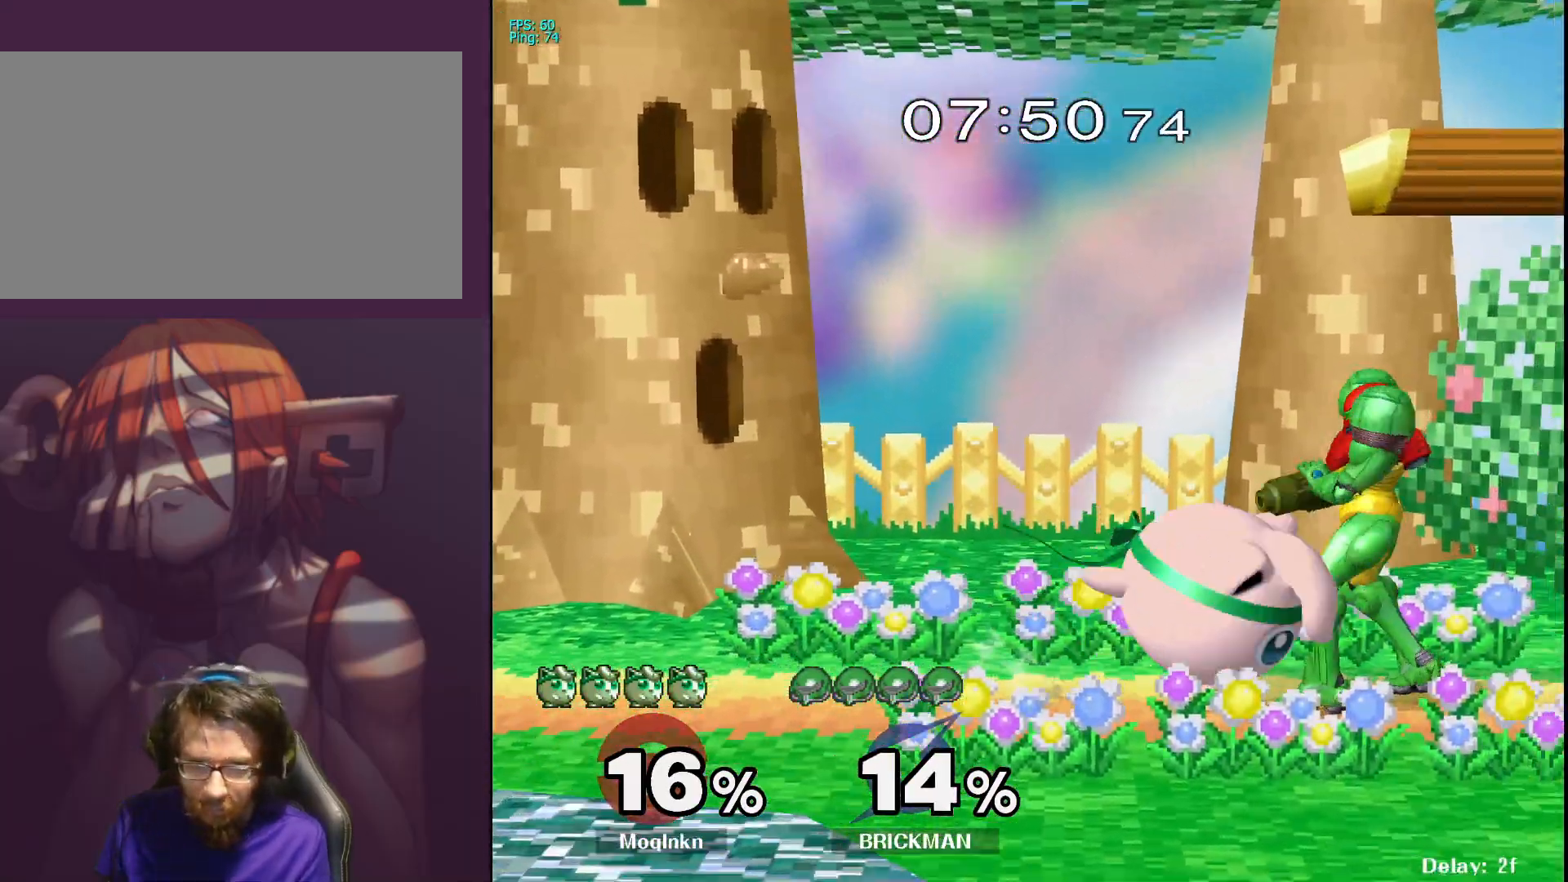
{"buttons": [], "left_stick": "center", "right_stick": "center", "events": [[67, "A", "up"], [133, "left_stick", "left"], [333, "left_stick", "center"]]}
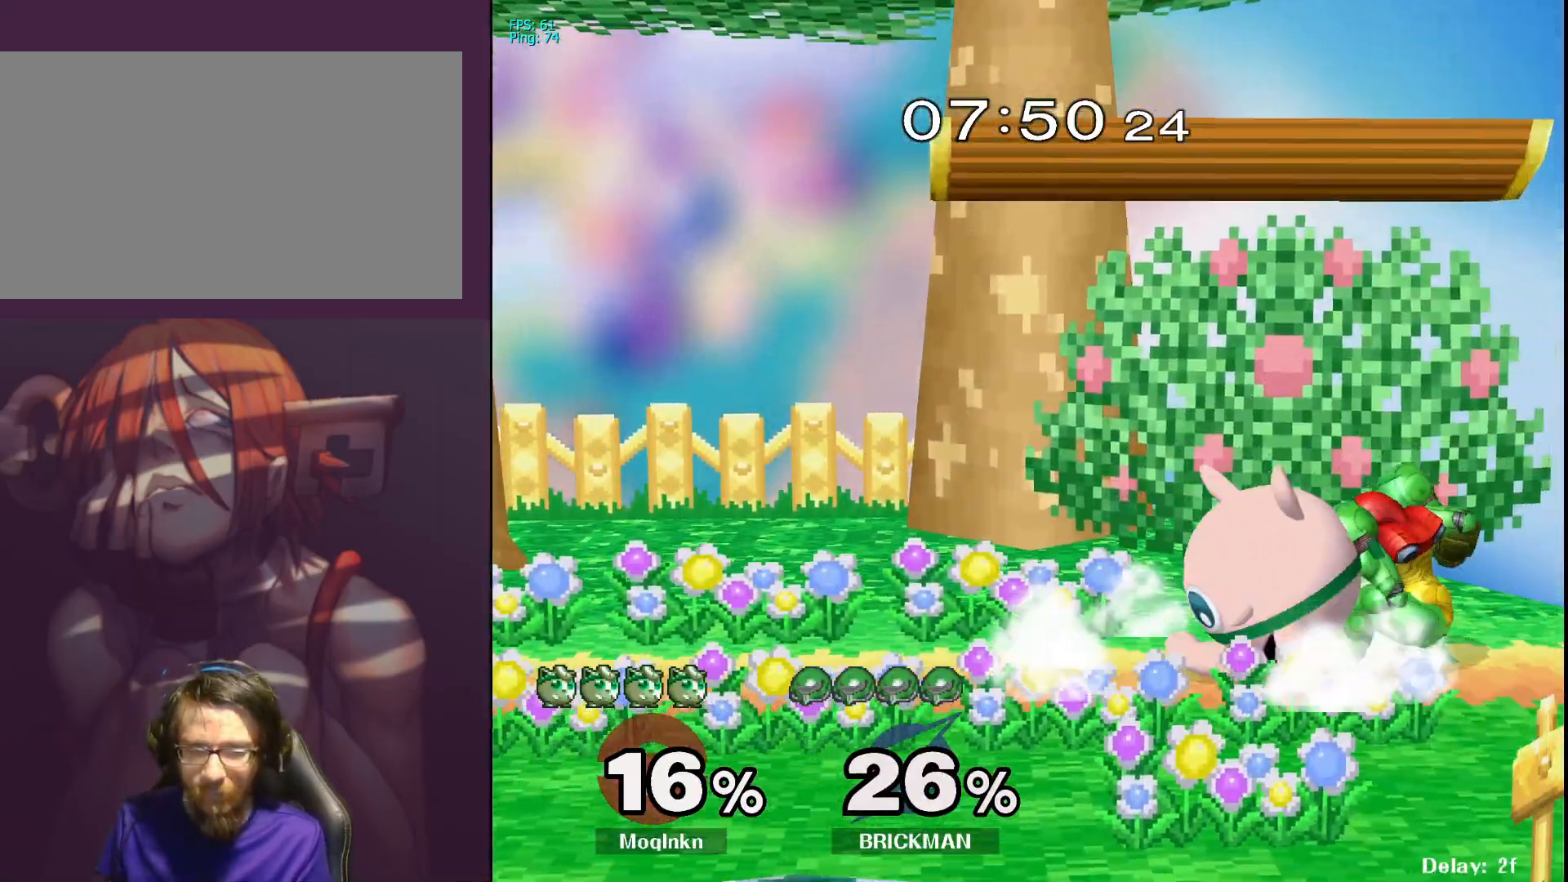
{"buttons": [], "left_stick": "up-right", "right_stick": "center", "events": [[133, "left_stick", "up-right"], [167, "Y", "down"], [217, "Y", "up"], [317, "left_stick", "up-left"], [317, "right_stick", "down"], [500, "left_stick", "up-right"], [500, "right_stick", "center"]]}
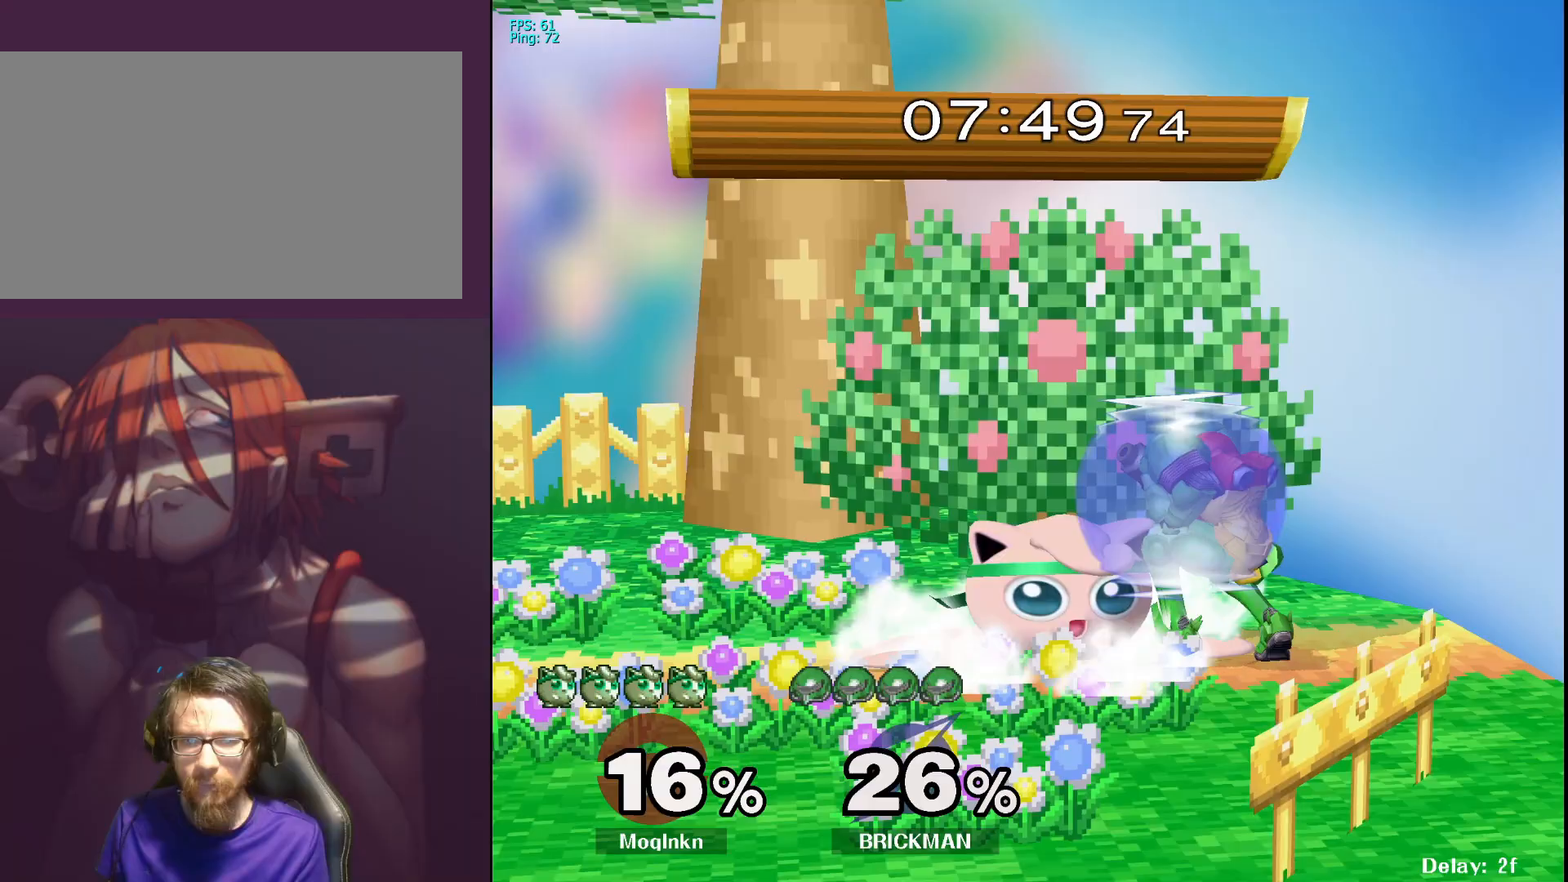
{"buttons": ["L1"], "left_stick": "center", "right_stick": "center", "events": [[117, "right_stick", "down-right"], [200, "right_stick", "center"], [233, "left_stick", "center"], [400, "L1", "down"]]}
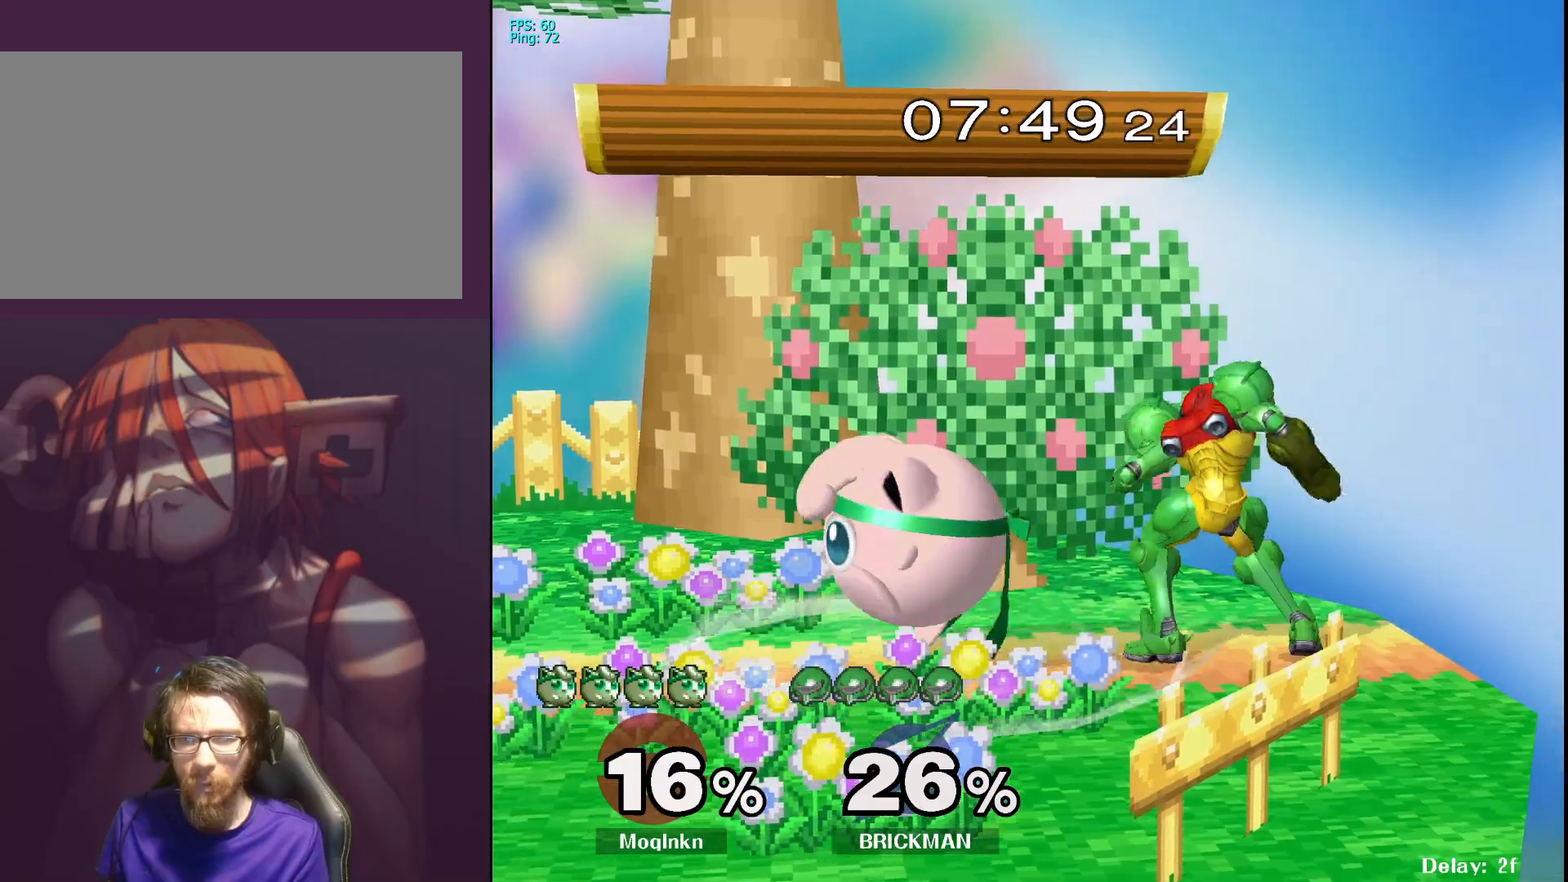
{"buttons": ["L1"], "left_stick": "center", "right_stick": "center", "events": [[183, "A", "down"], [283, "A", "up"], [367, "left_stick", "right"], [450, "left_stick", "center"]]}
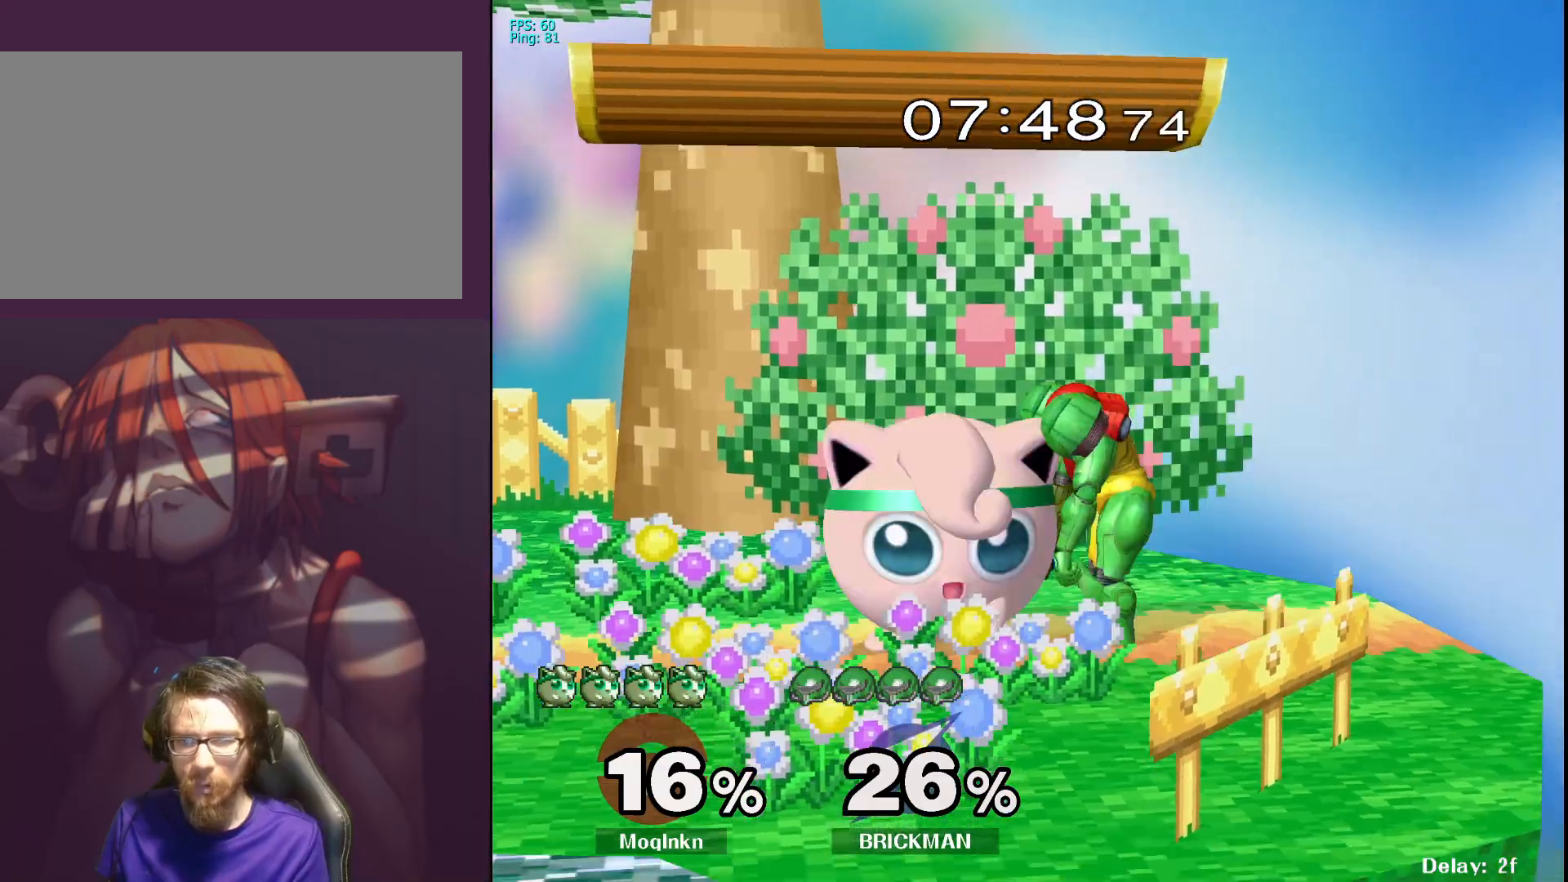
{"buttons": [], "left_stick": "right", "right_stick": "center", "events": [[200, "L1", "up"], [200, "left_stick", "right"], [317, "left_stick", "center"], [450, "left_stick", "right"]]}
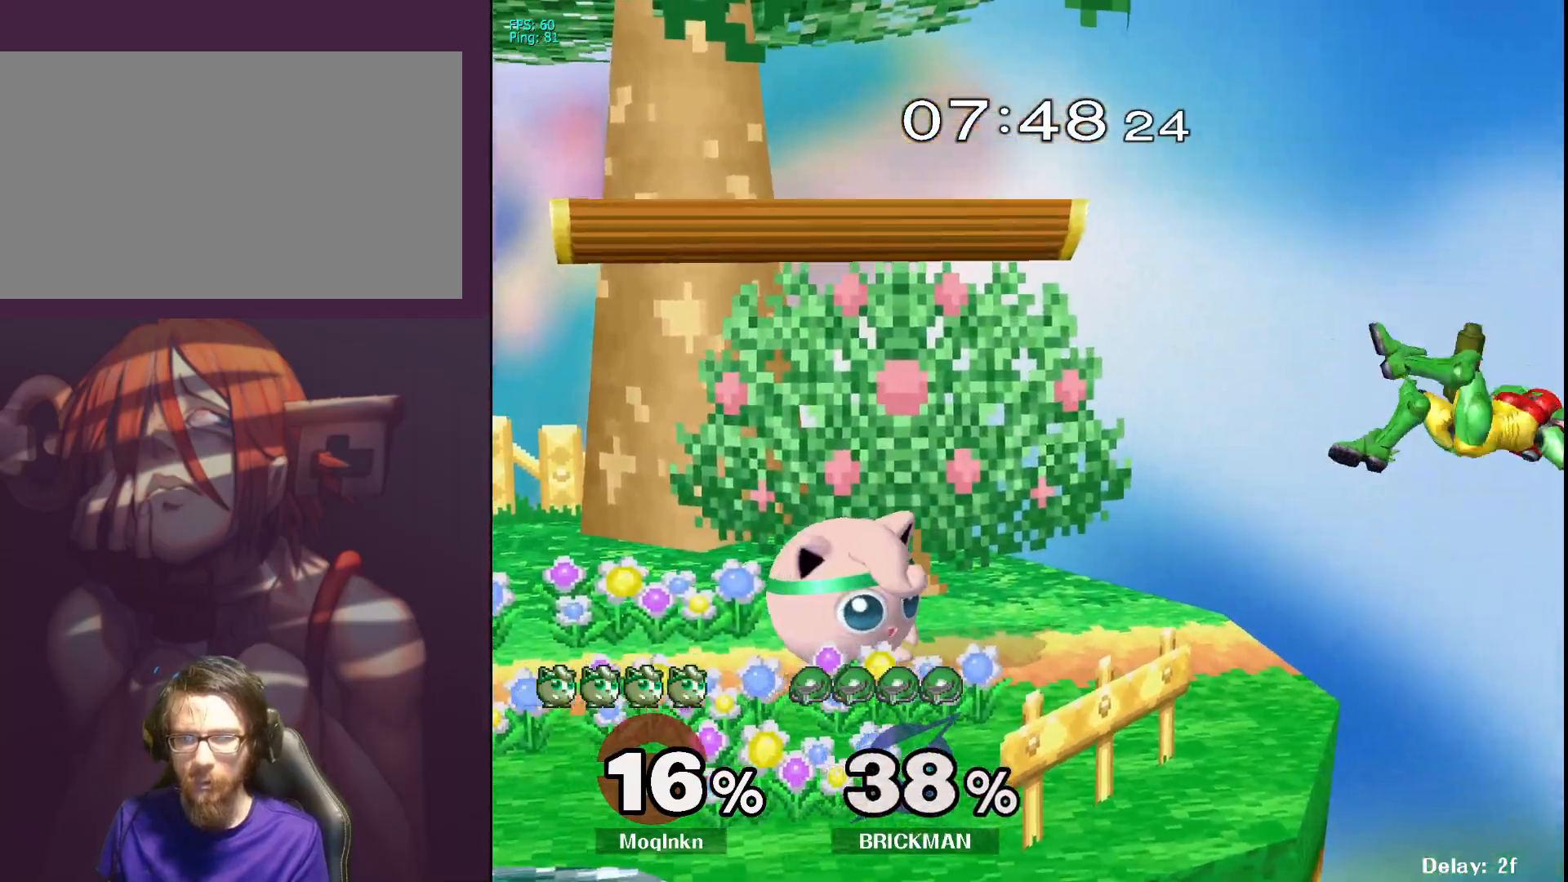
{"buttons": [], "left_stick": "right", "right_stick": "center", "events": [[50, "Y", "down"], [83, "Y", "up"]]}
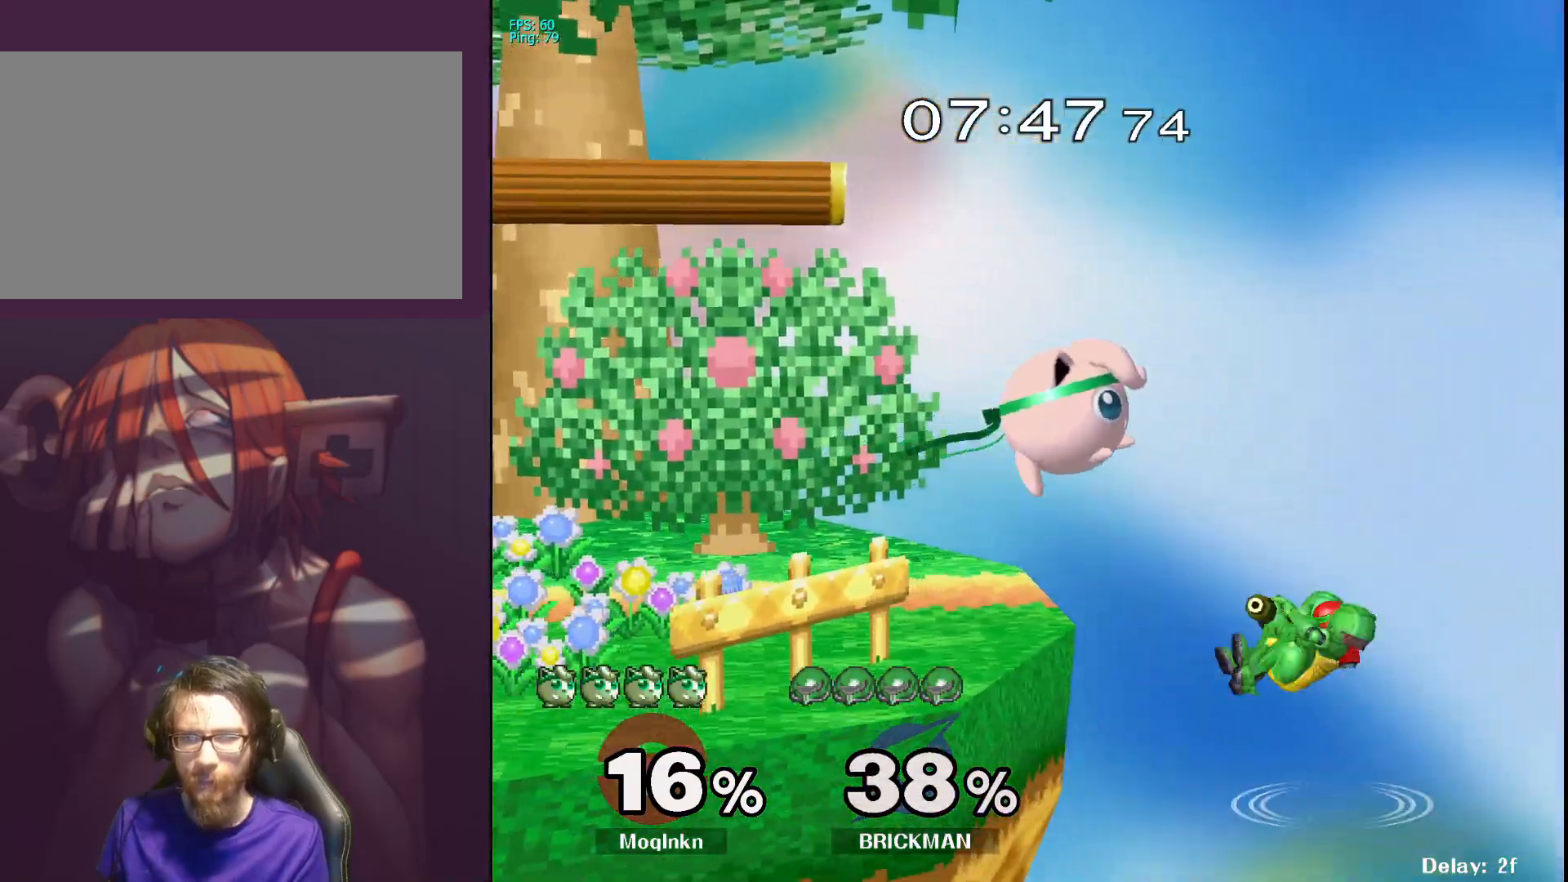
{"buttons": [], "left_stick": "center", "right_stick": "center", "events": [[200, "left_stick", "center"]]}
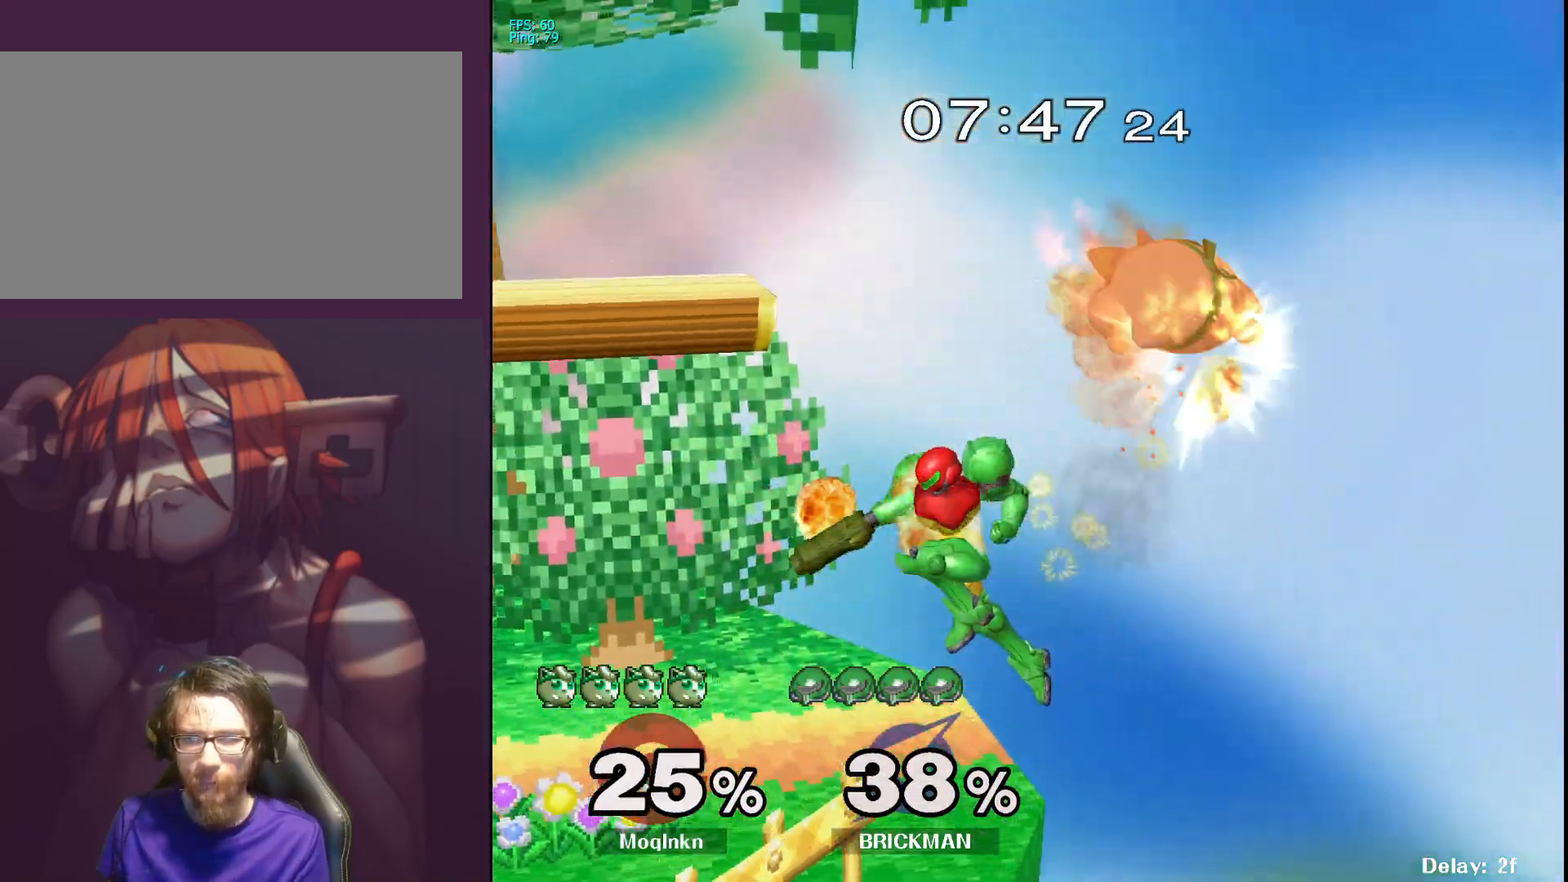
{"buttons": ["L1"], "left_stick": "center", "right_stick": "center", "events": [[100, "left_stick", "left"], [300, "right_stick", "left"], [367, "right_stick", "center"], [433, "right_stick", "left"], [500, "L1", "down"], [500, "left_stick", "center"], [500, "right_stick", "center"]]}